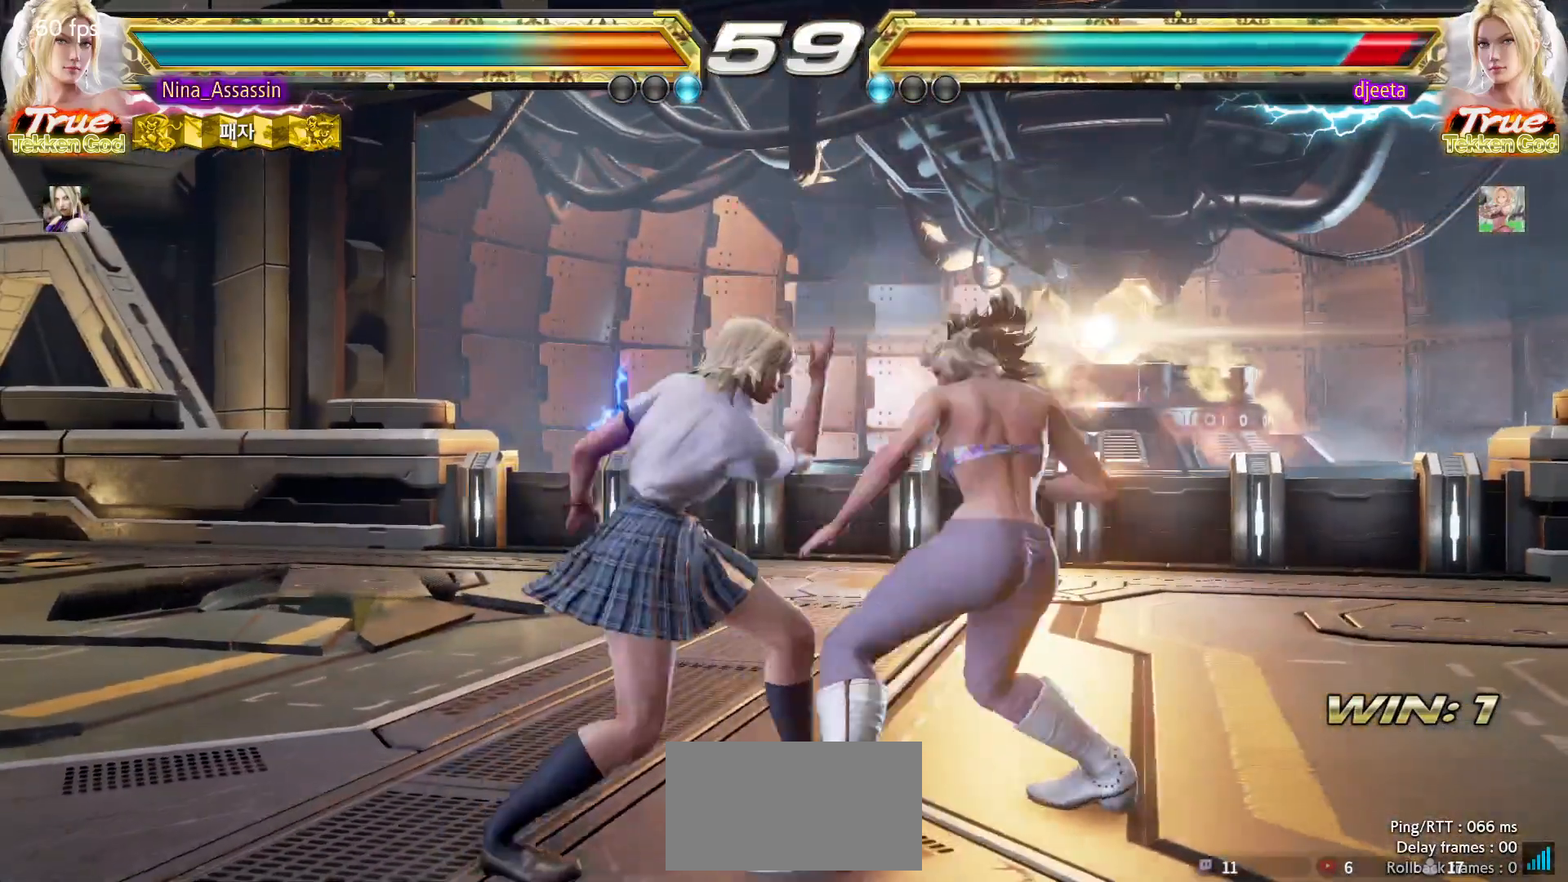
Gameplay with a controller (arcade stick); each line is a JSON object with the inputs held at the frame after it (dt_ms = milliseconds from this image to that frame). "events" lists button and stick changes between this image and that frame as [ms after this image, input, new state], when the widget could be followed in between. Not read: L3 R3.
{"dt_ms": 500, "buttons": [], "left_stick": "center", "events": [[150, "left_stick", "up"], [233, "SQUARE", "down"], [233, "left_stick", "down-right"], [300, "SQUARE", "up"], [367, "TRIANGLE", "down"], [383, "left_stick", "center"], [433, "TRIANGLE", "up"]]}
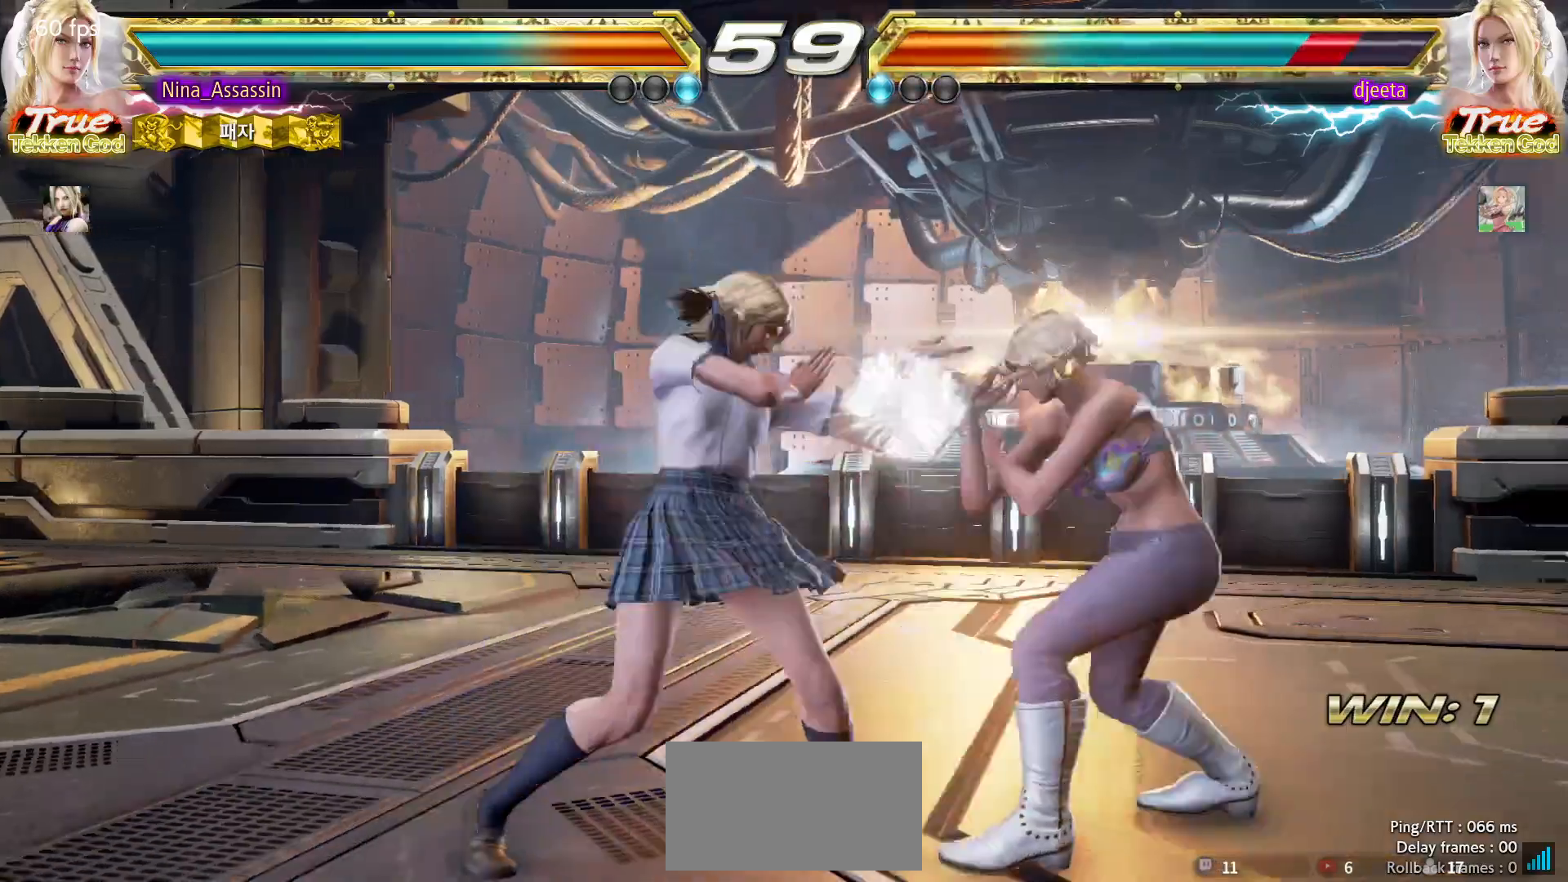
{"dt_ms": 500, "buttons": ["SQUARE"], "left_stick": "center", "events": [[267, "left_stick", "down"], [317, "left_stick", "center"], [500, "SQUARE", "down"]]}
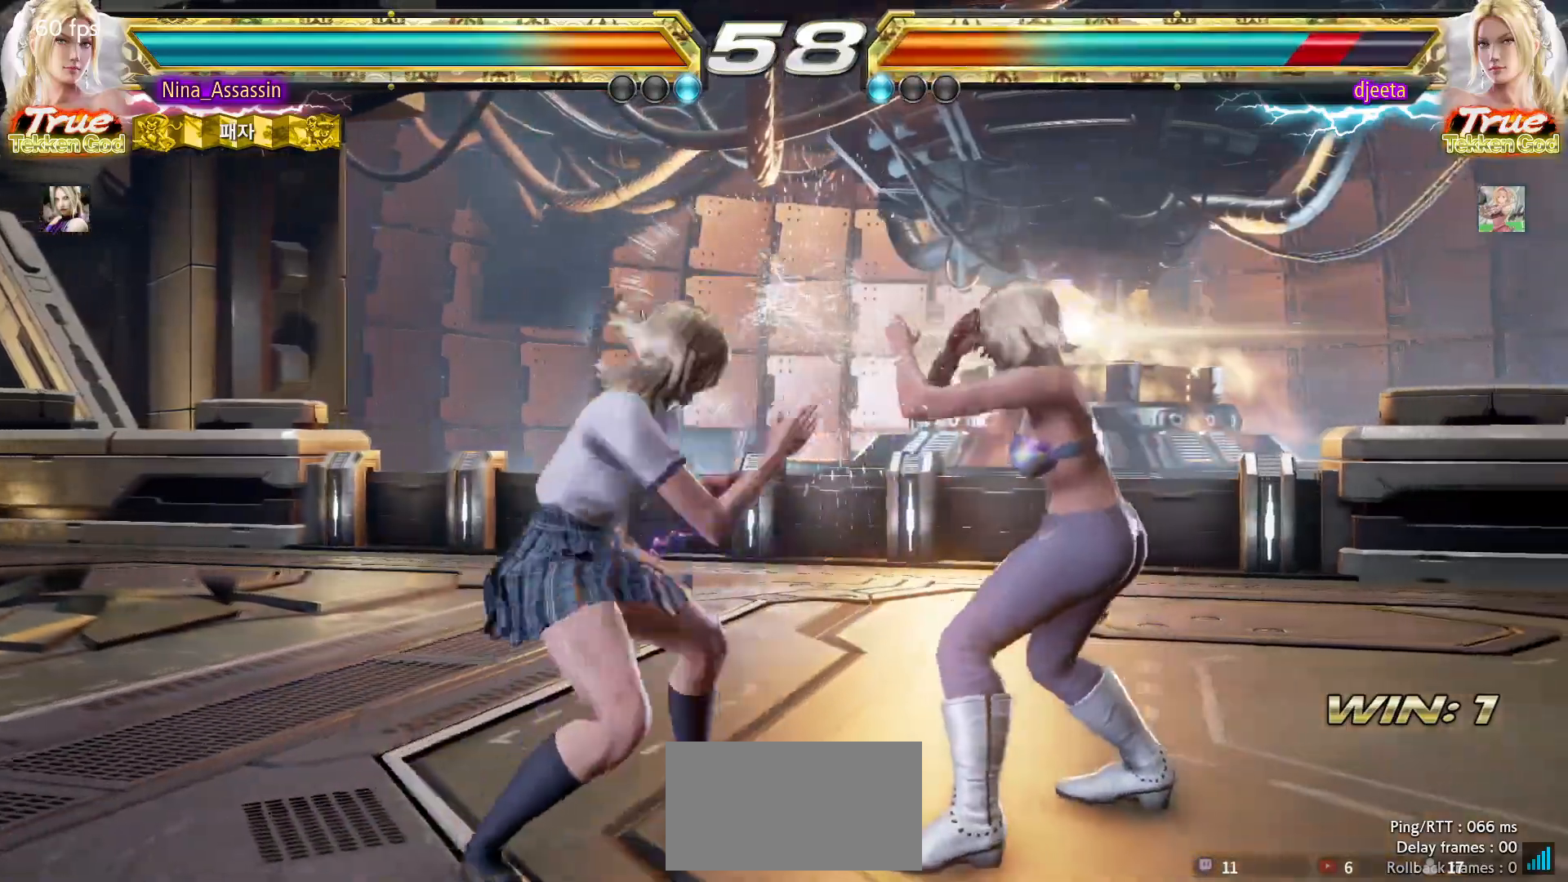
{"dt_ms": 500, "buttons": ["CROSS"], "left_stick": "down-left", "events": [[50, "SQUARE", "up"], [167, "left_stick", "left"], [333, "left_stick", "up"], [467, "left_stick", "down-left"], [483, "CROSS", "down"]]}
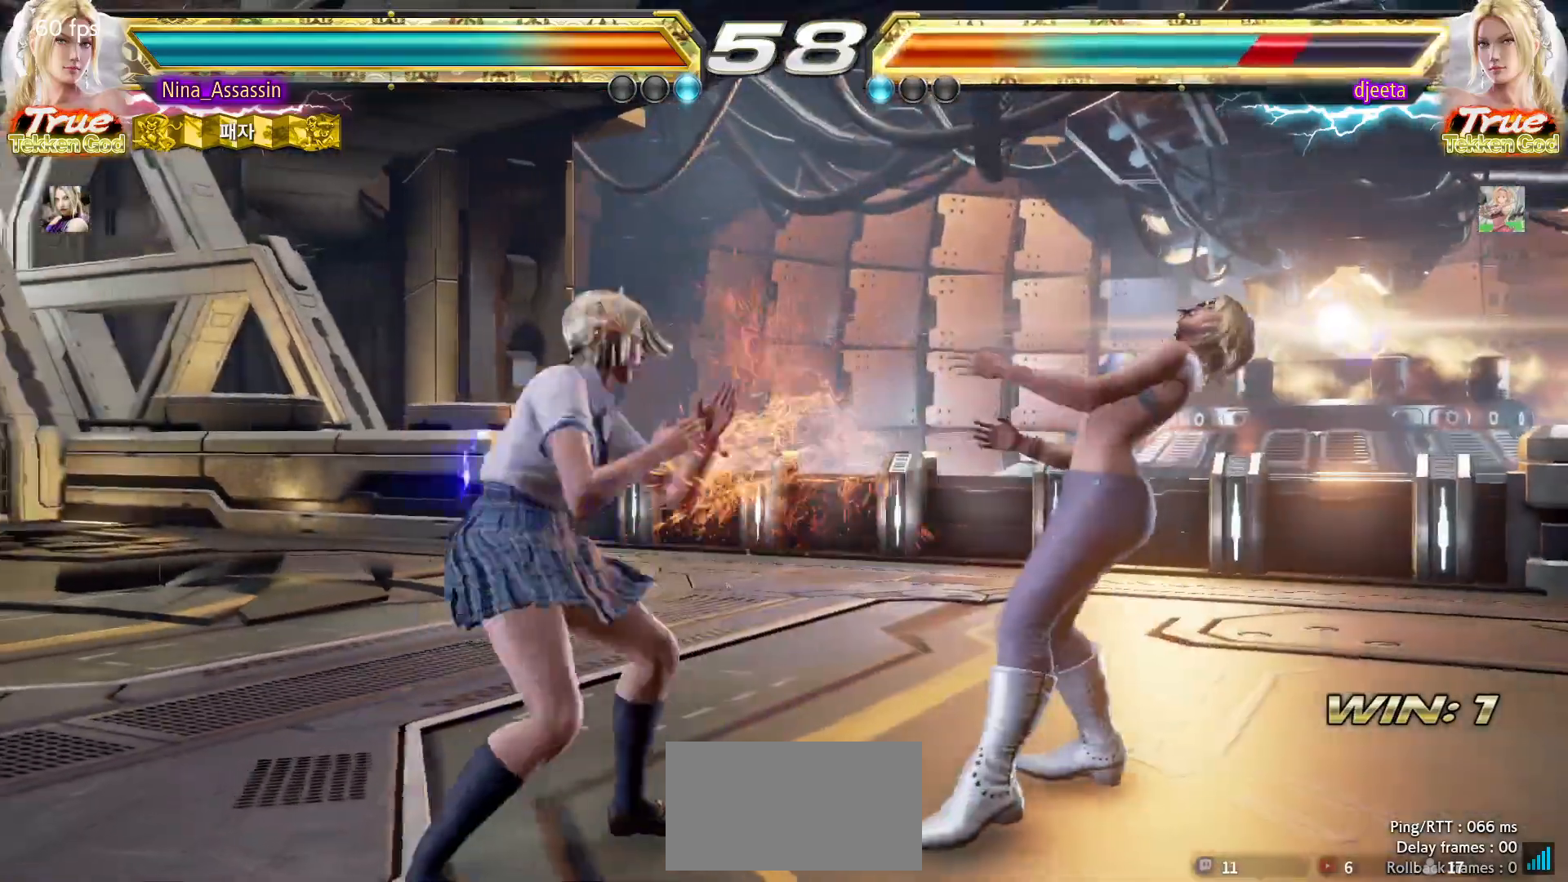
{"dt_ms": 500, "buttons": [], "left_stick": "left", "events": [[33, "CROSS", "up"], [183, "left_stick", "center"], [350, "left_stick", "left"]]}
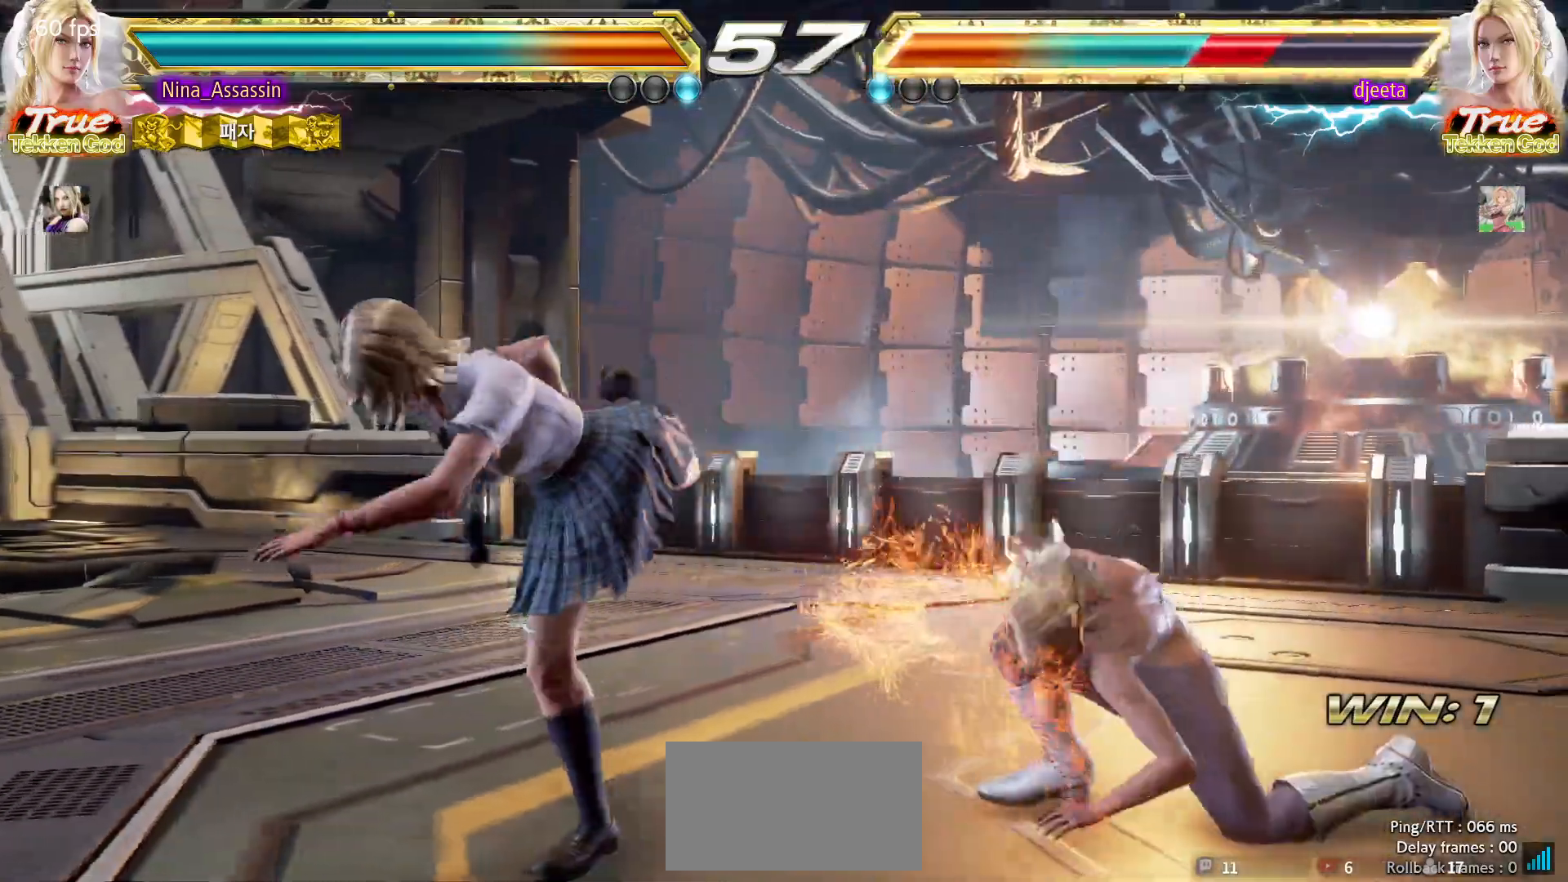
{"dt_ms": 500, "buttons": [], "left_stick": "center", "events": [[133, "left_stick", "center"], [217, "left_stick", "down-right"], [250, "SQUARE", "down"], [317, "SQUARE", "up"], [400, "TRIANGLE", "down"], [400, "left_stick", "center"], [467, "TRIANGLE", "up"]]}
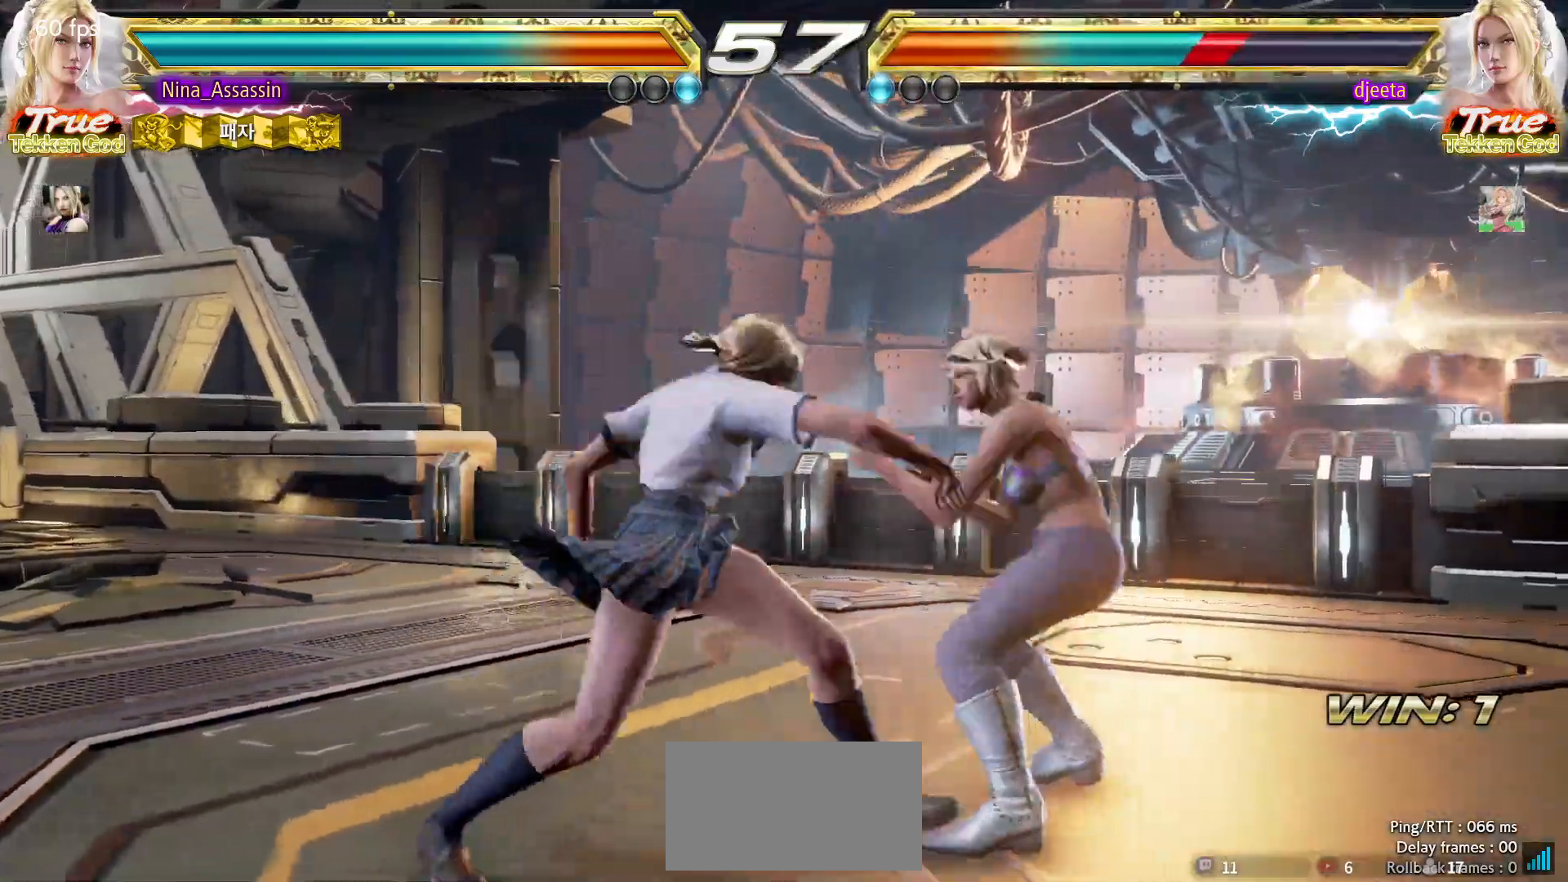
{"dt_ms": 1000, "buttons": [], "left_stick": "left"}
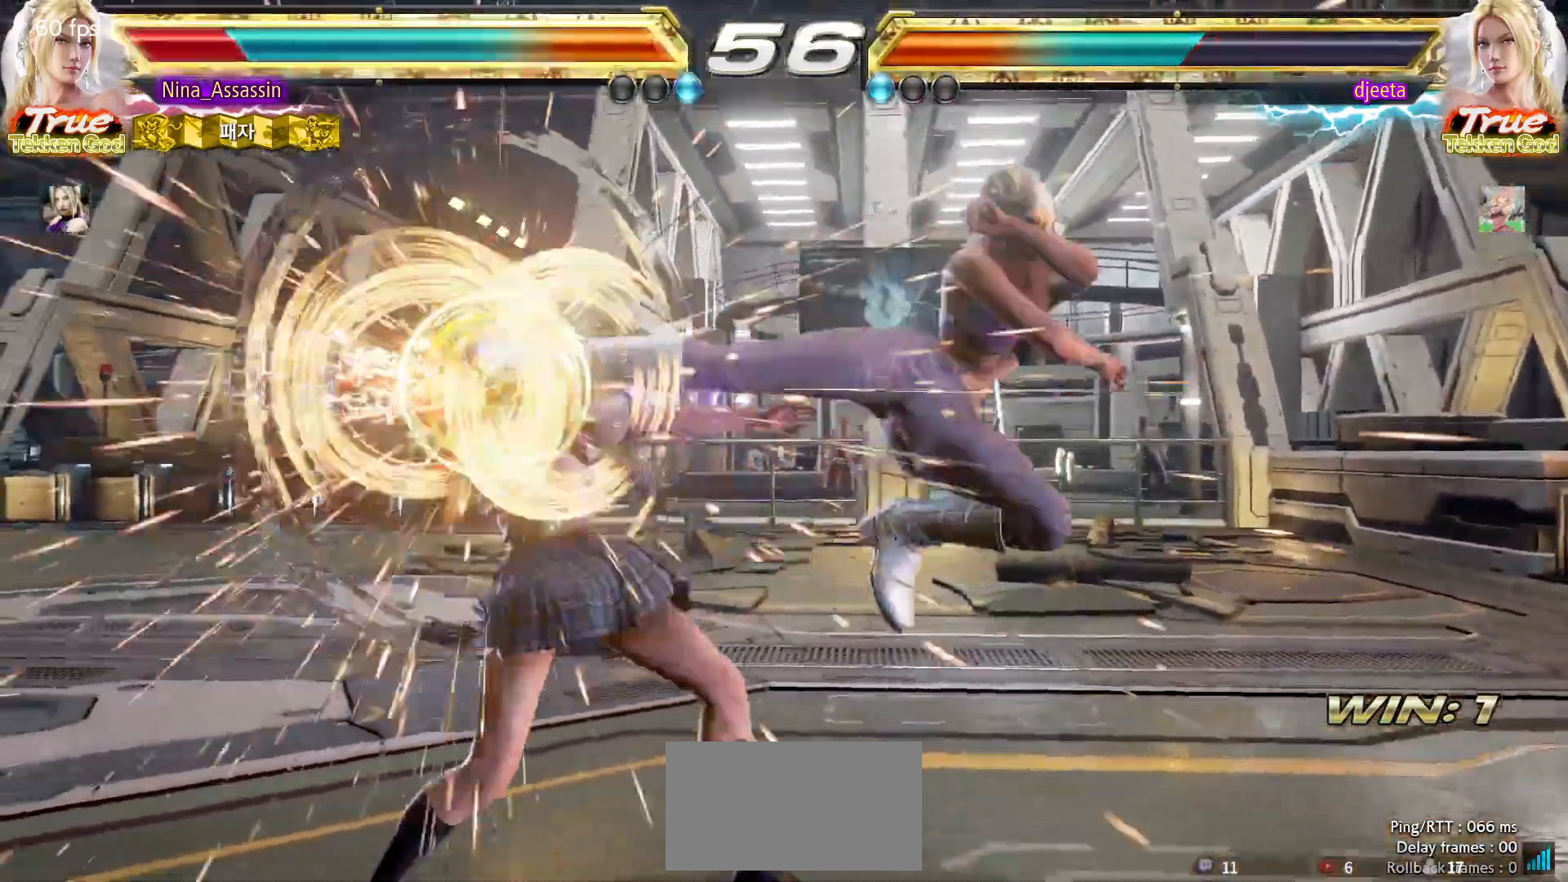
{"dt_ms": 500, "buttons": [], "left_stick": "left", "events": []}
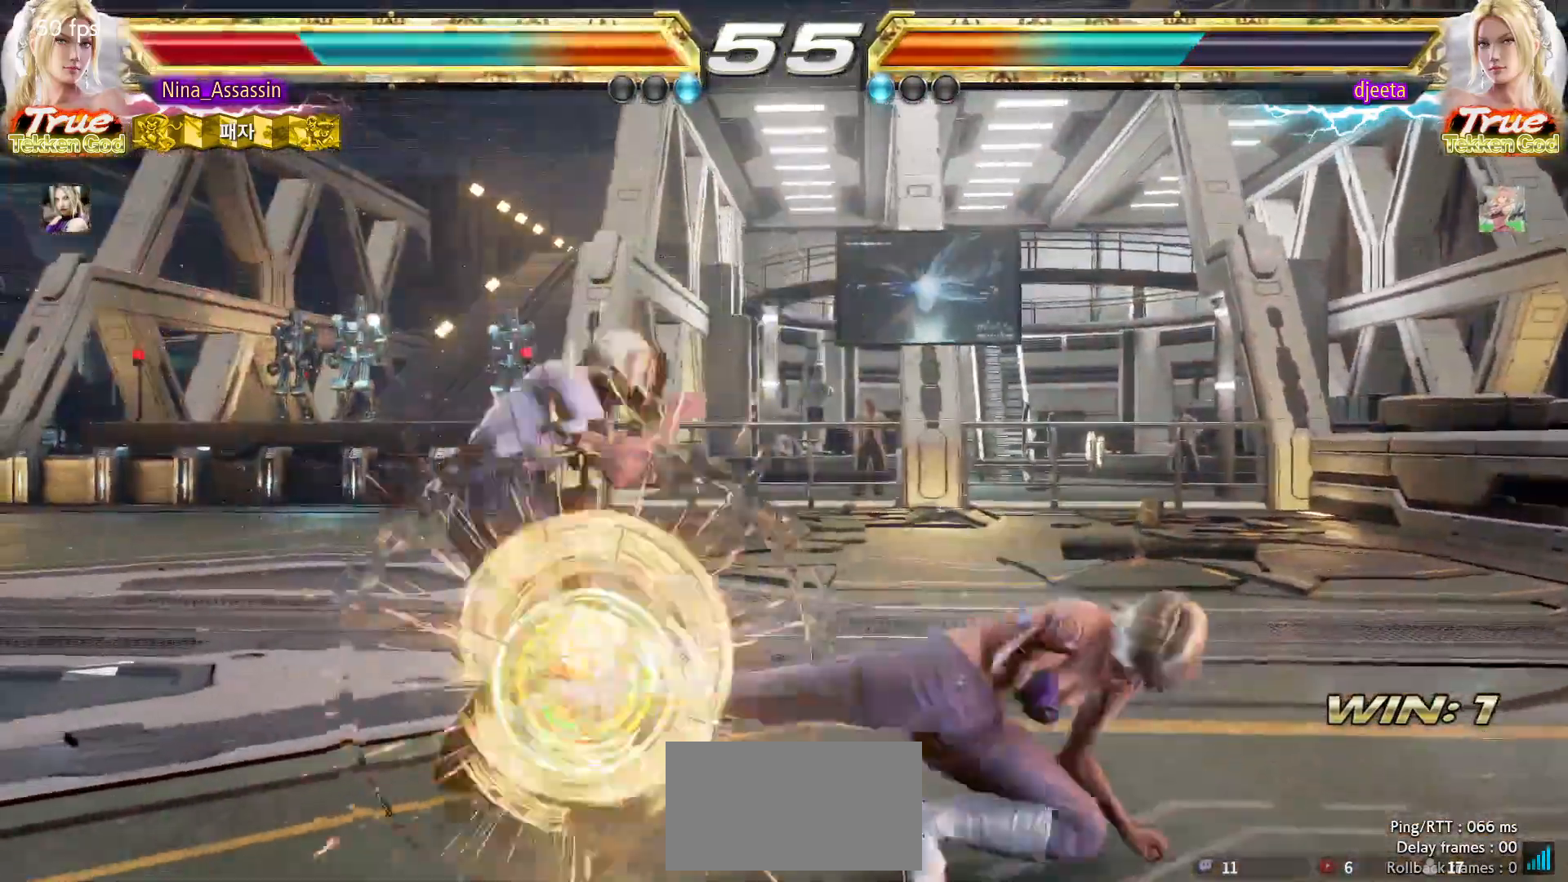
{"dt_ms": 500, "buttons": [], "left_stick": "center", "events": [[167, "left_stick", "center"], [350, "SQUARE", "down"], [417, "SQUARE", "up"], [433, "SQUARE", "down"], [483, "SQUARE", "up"]]}
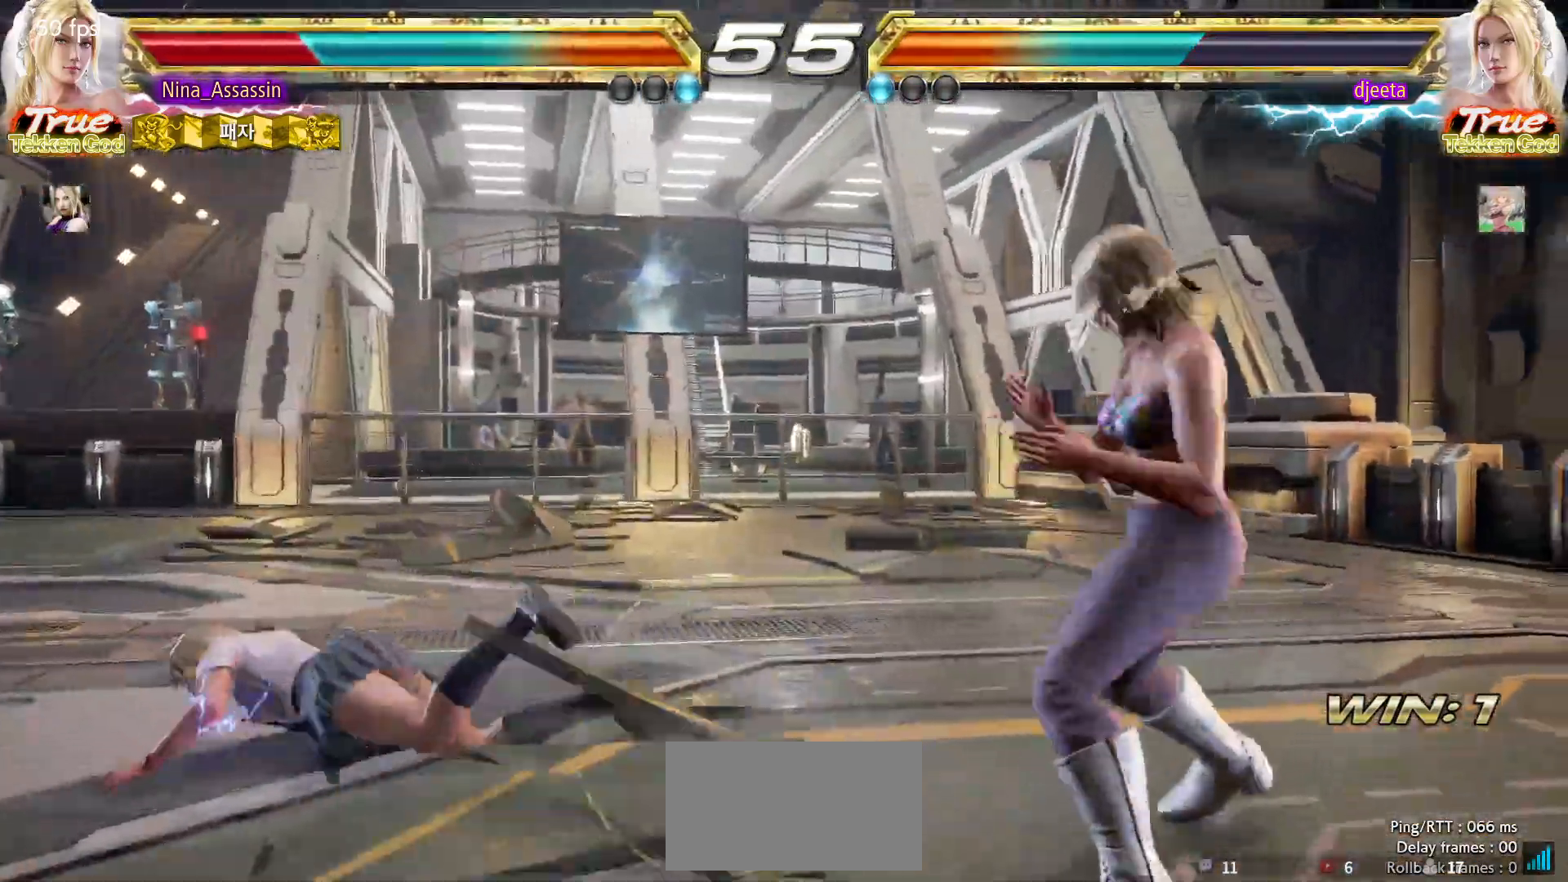
{"dt_ms": 500, "buttons": [], "left_stick": "center", "events": [[33, "SQUARE", "down"], [83, "SQUARE", "up"], [117, "SQUARE", "down"], [167, "SQUARE", "up"], [200, "SQUARE", "down"], [250, "SQUARE", "up"]]}
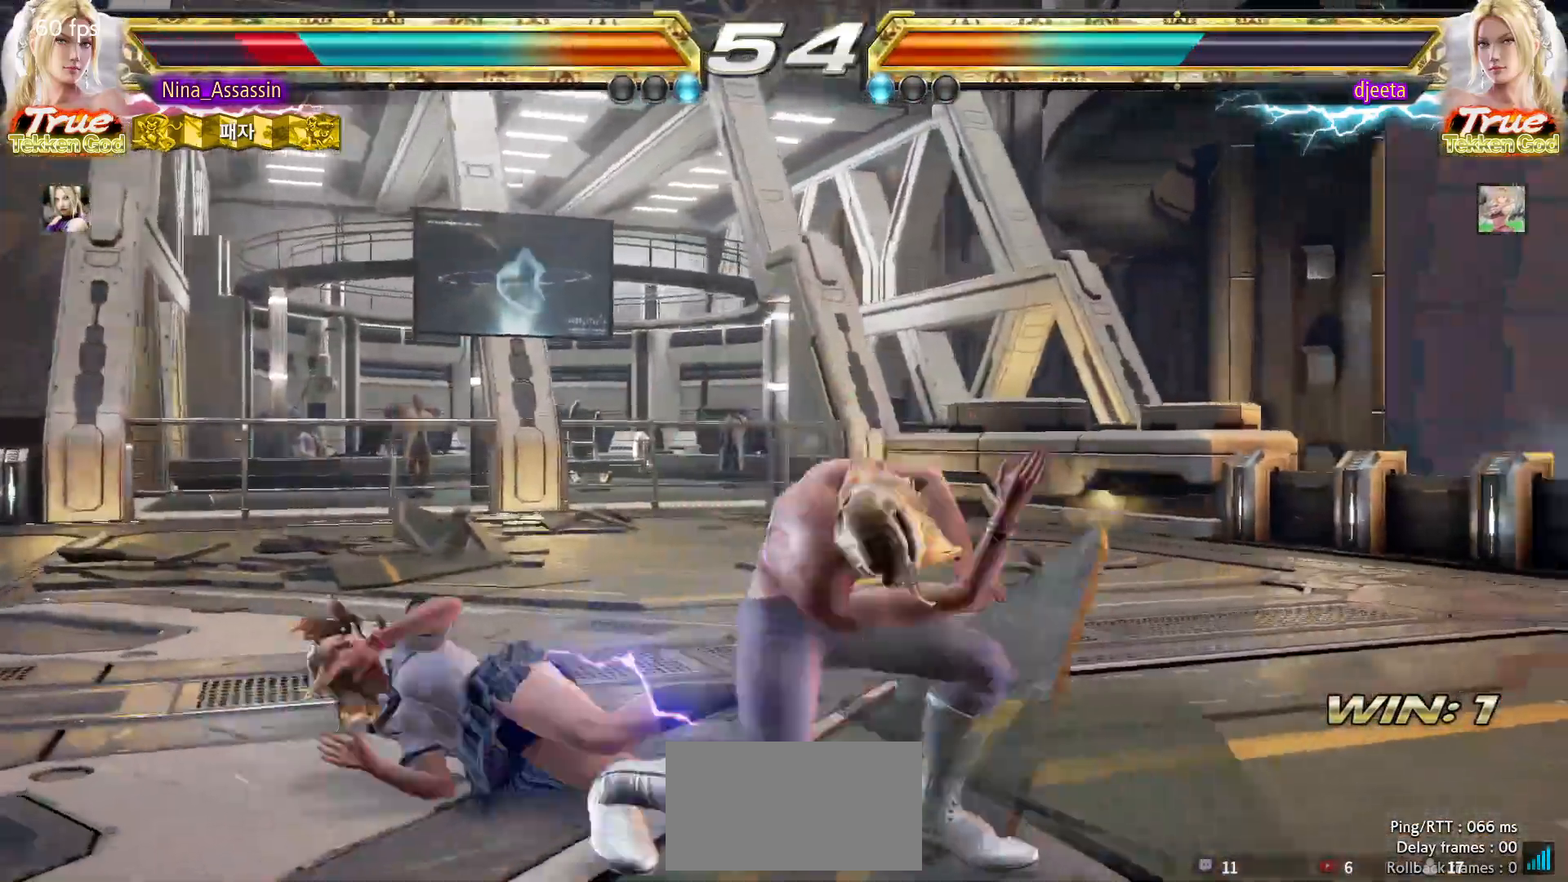
{"dt_ms": 500, "buttons": [], "left_stick": "center", "events": [[300, "CIRCLE", "down"], [383, "CIRCLE", "up"], [433, "CIRCLE", "down"], [500, "CIRCLE", "up"]]}
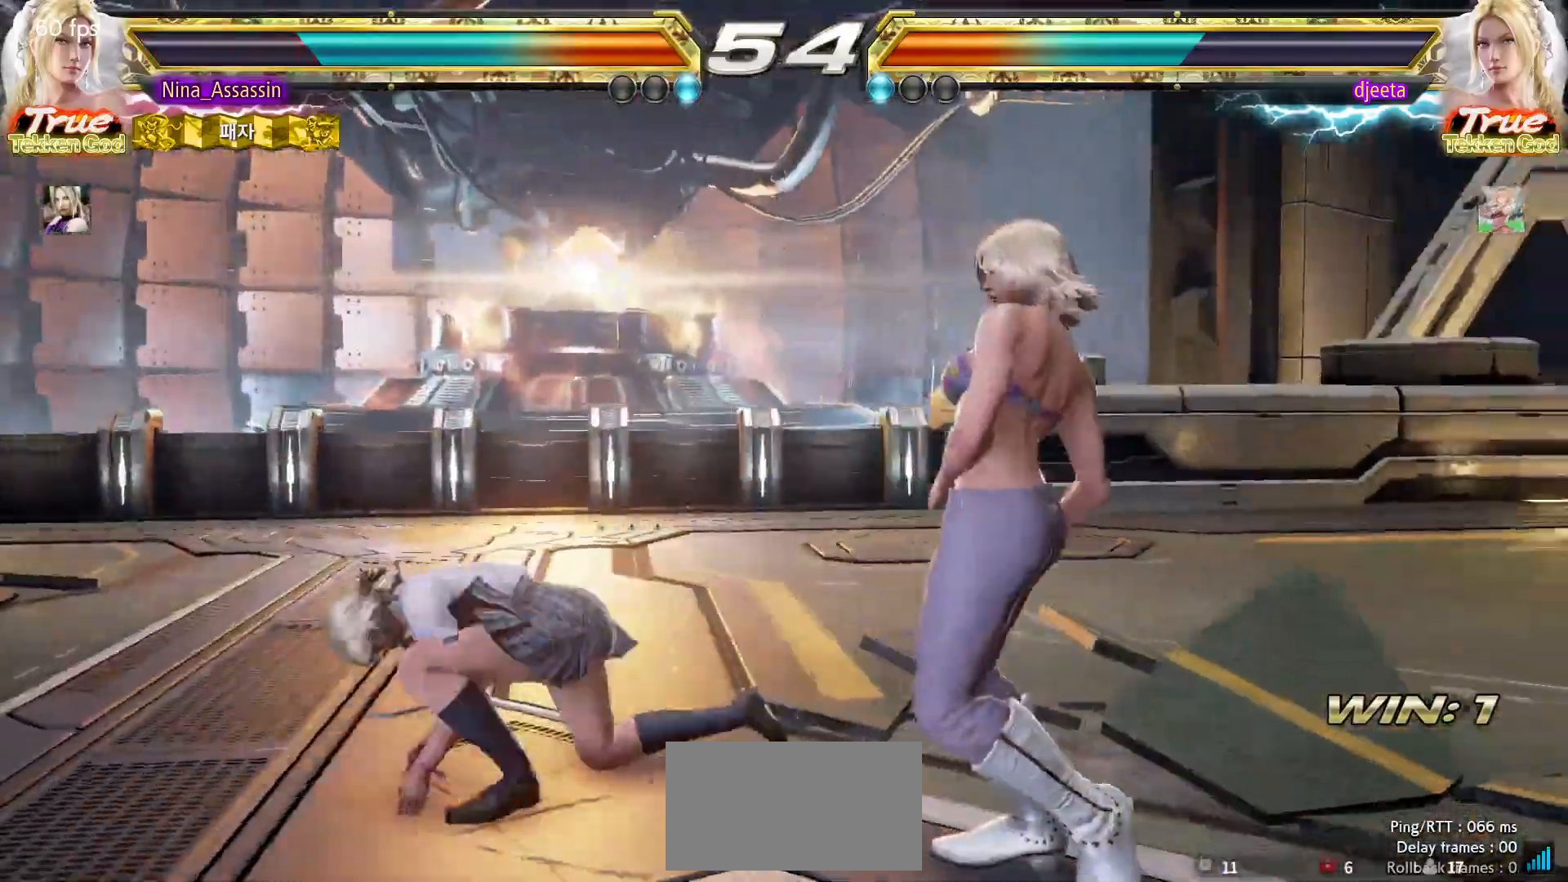
{"dt_ms": 500, "buttons": [], "left_stick": "left", "events": [[50, "CIRCLE", "down"], [117, "CIRCLE", "up"], [217, "left_stick", "left"]]}
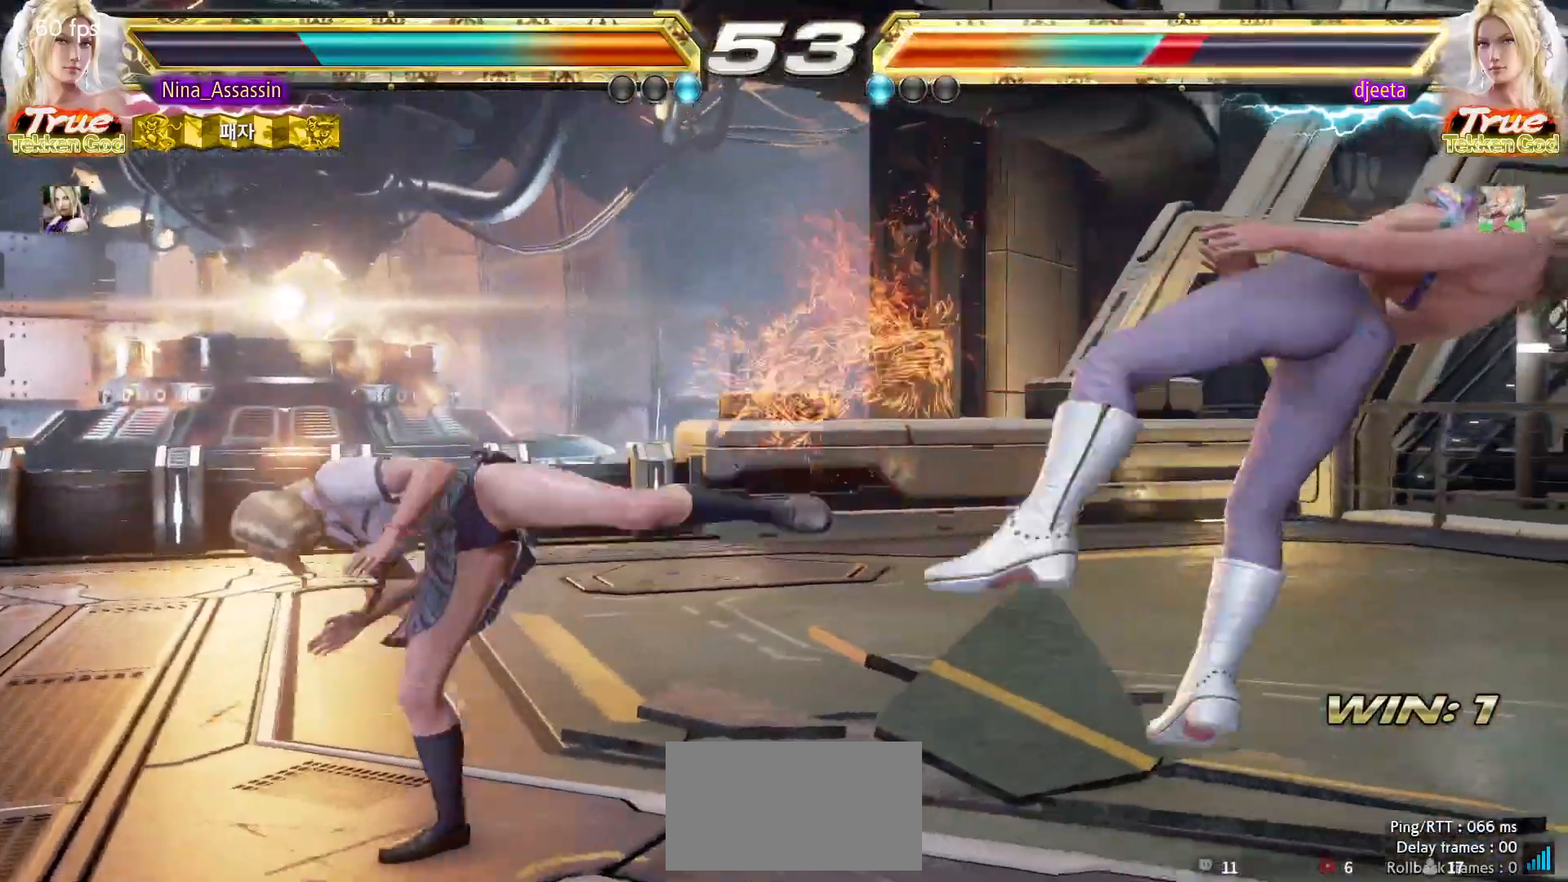
{"dt_ms": 500, "buttons": [], "left_stick": "right"}
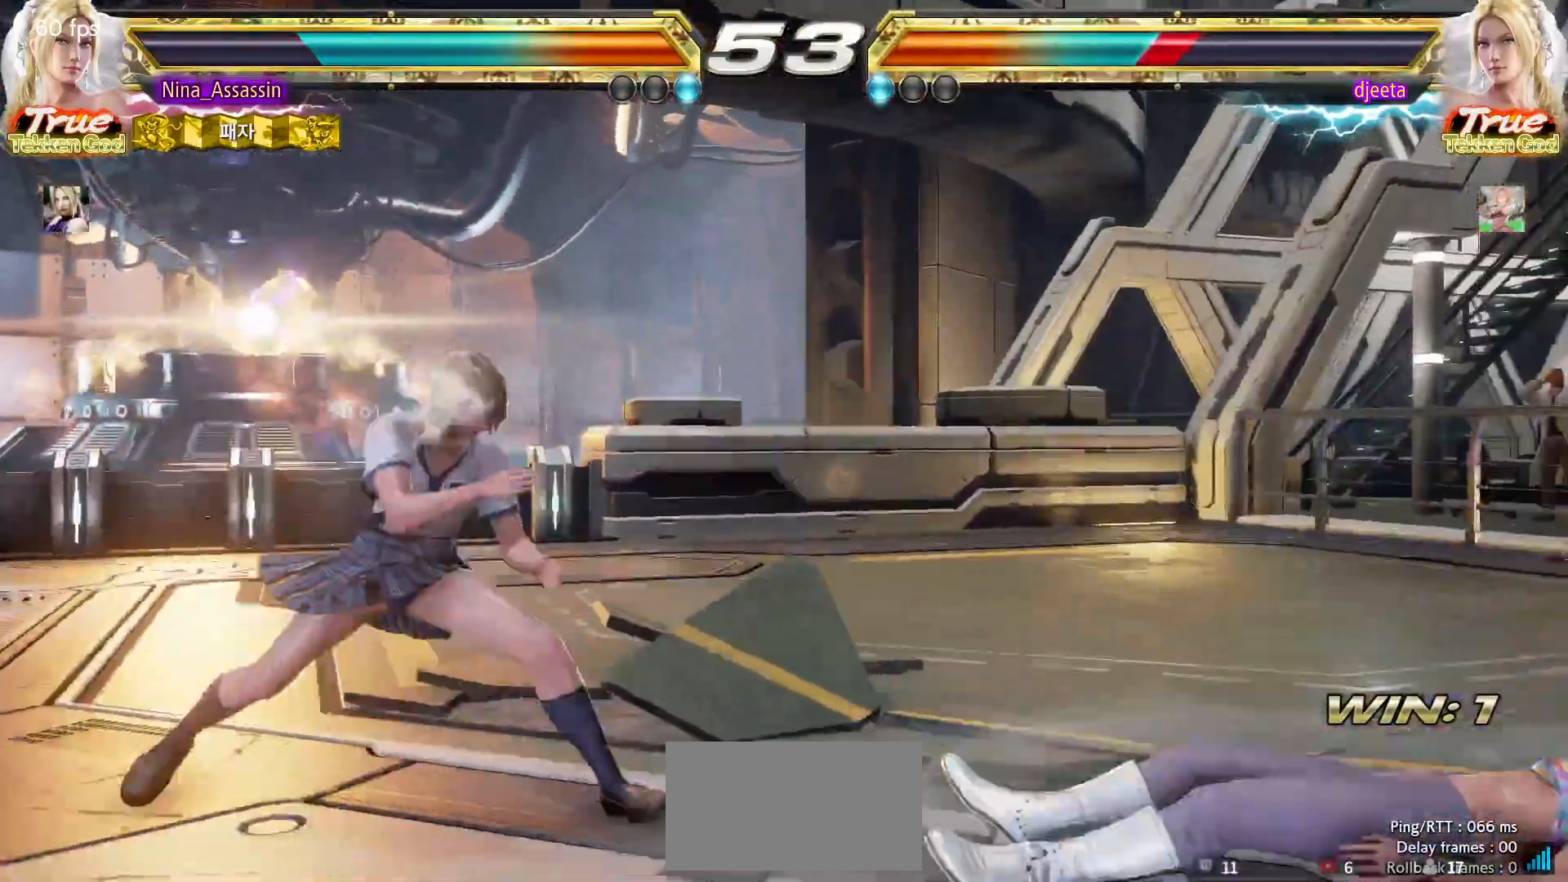
{"dt_ms": 500, "buttons": [], "left_stick": "center", "events": [[50, "left_stick", "center"], [117, "left_stick", "right"], [317, "left_stick", "center"]]}
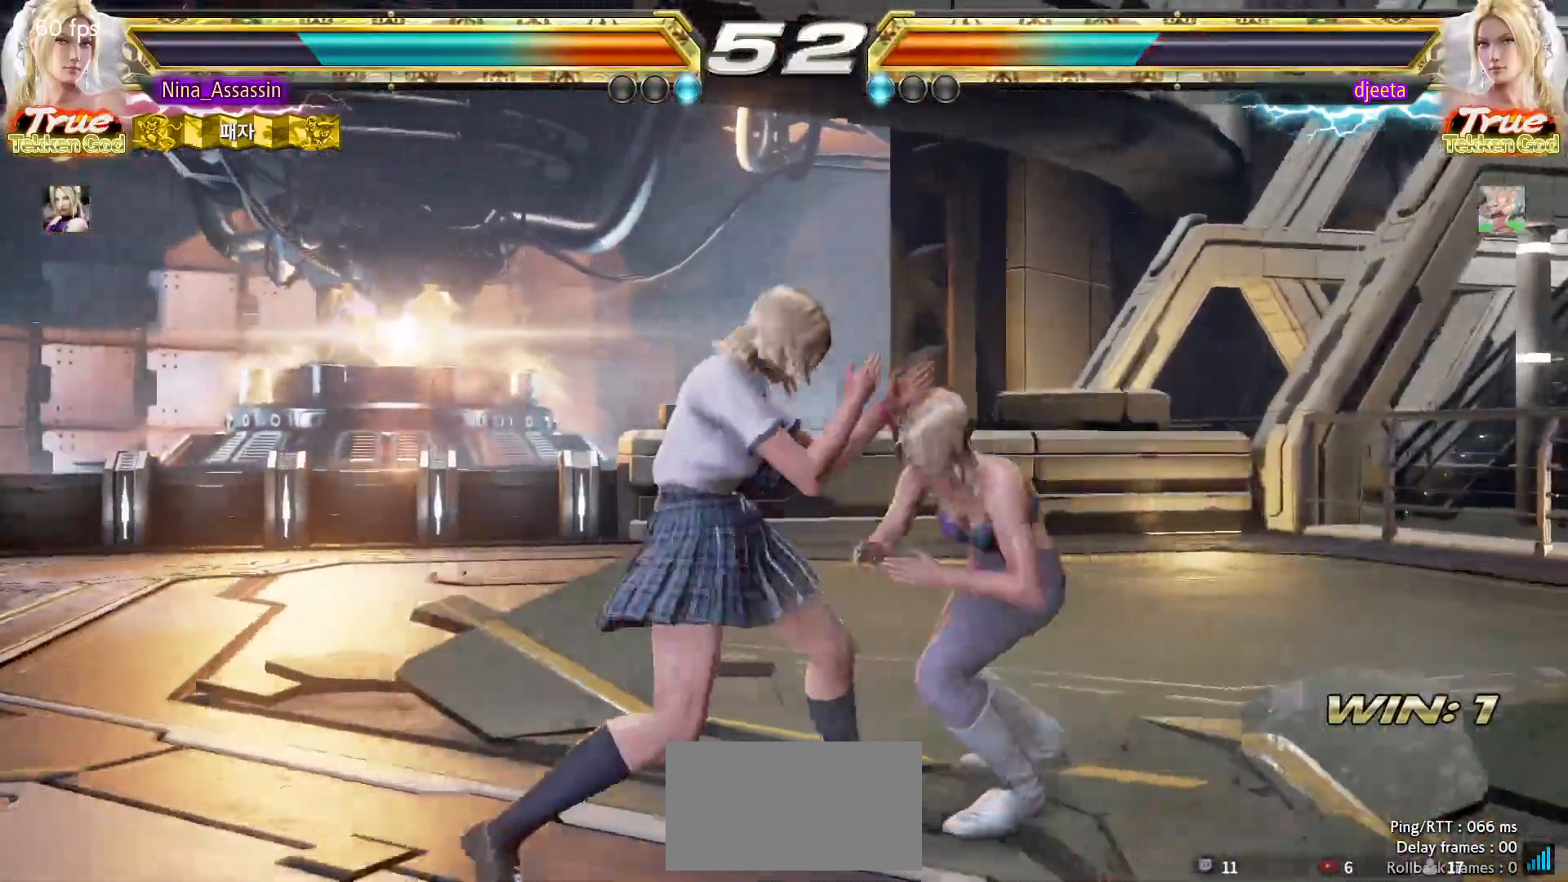
{"dt_ms": 500, "buttons": [], "left_stick": "left", "events": [[83, "left_stick", "down-left"], [117, "CROSS", "down"], [183, "CROSS", "up"], [233, "TRIANGLE", "down"], [267, "left_stick", "center"], [300, "TRIANGLE", "up"], [400, "left_stick", "left"]]}
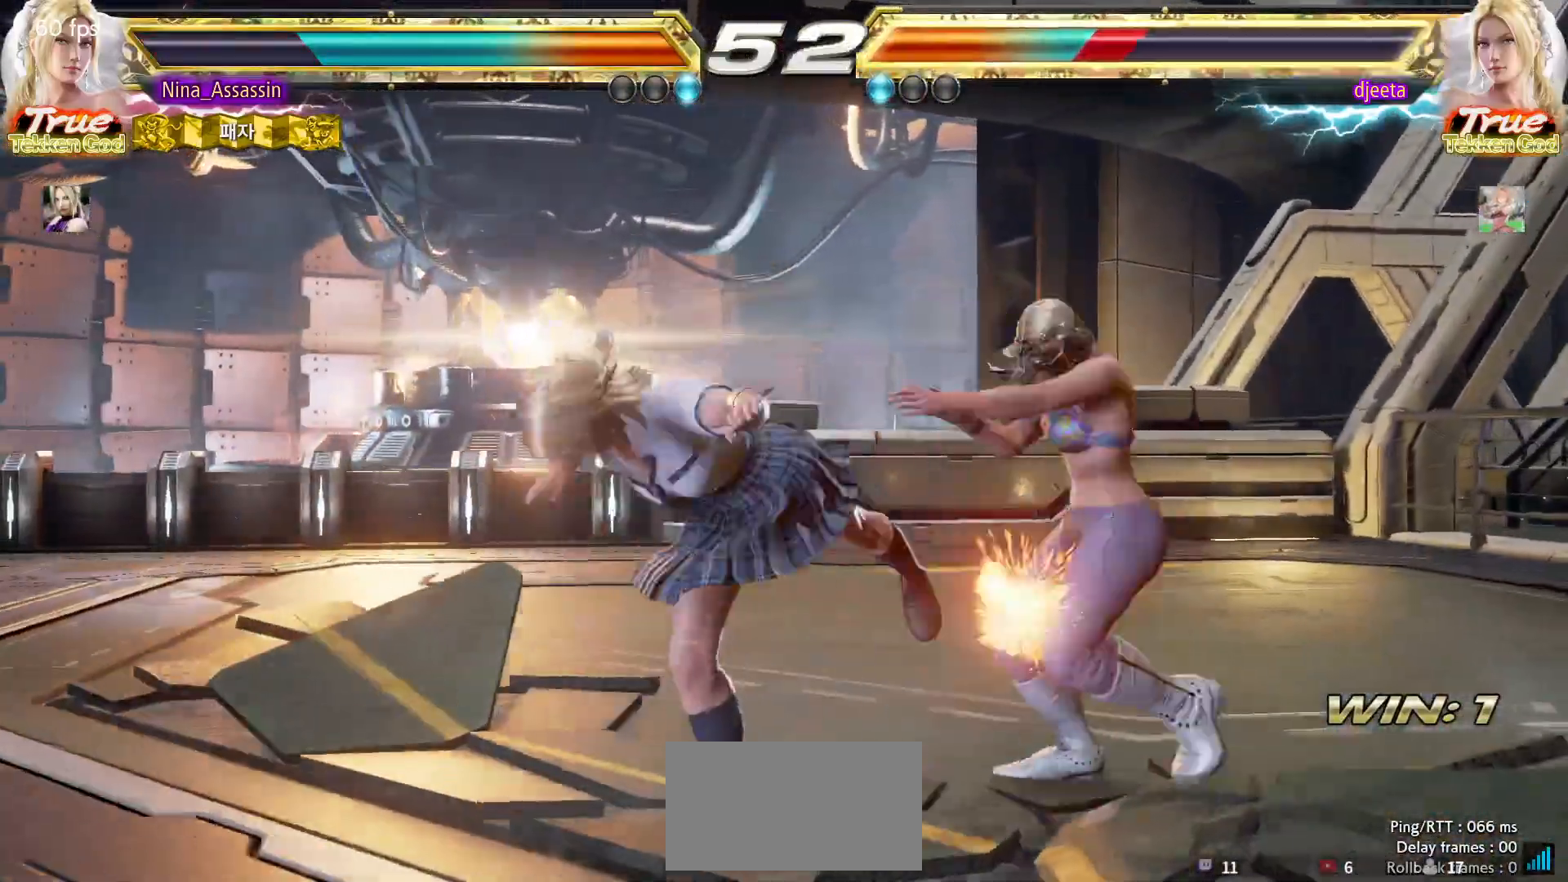
{"dt_ms": 500, "buttons": [], "left_stick": "down-right", "events": [[267, "left_stick", "center"], [333, "left_stick", "down-right"], [367, "SQUARE", "down"], [450, "SQUARE", "up"]]}
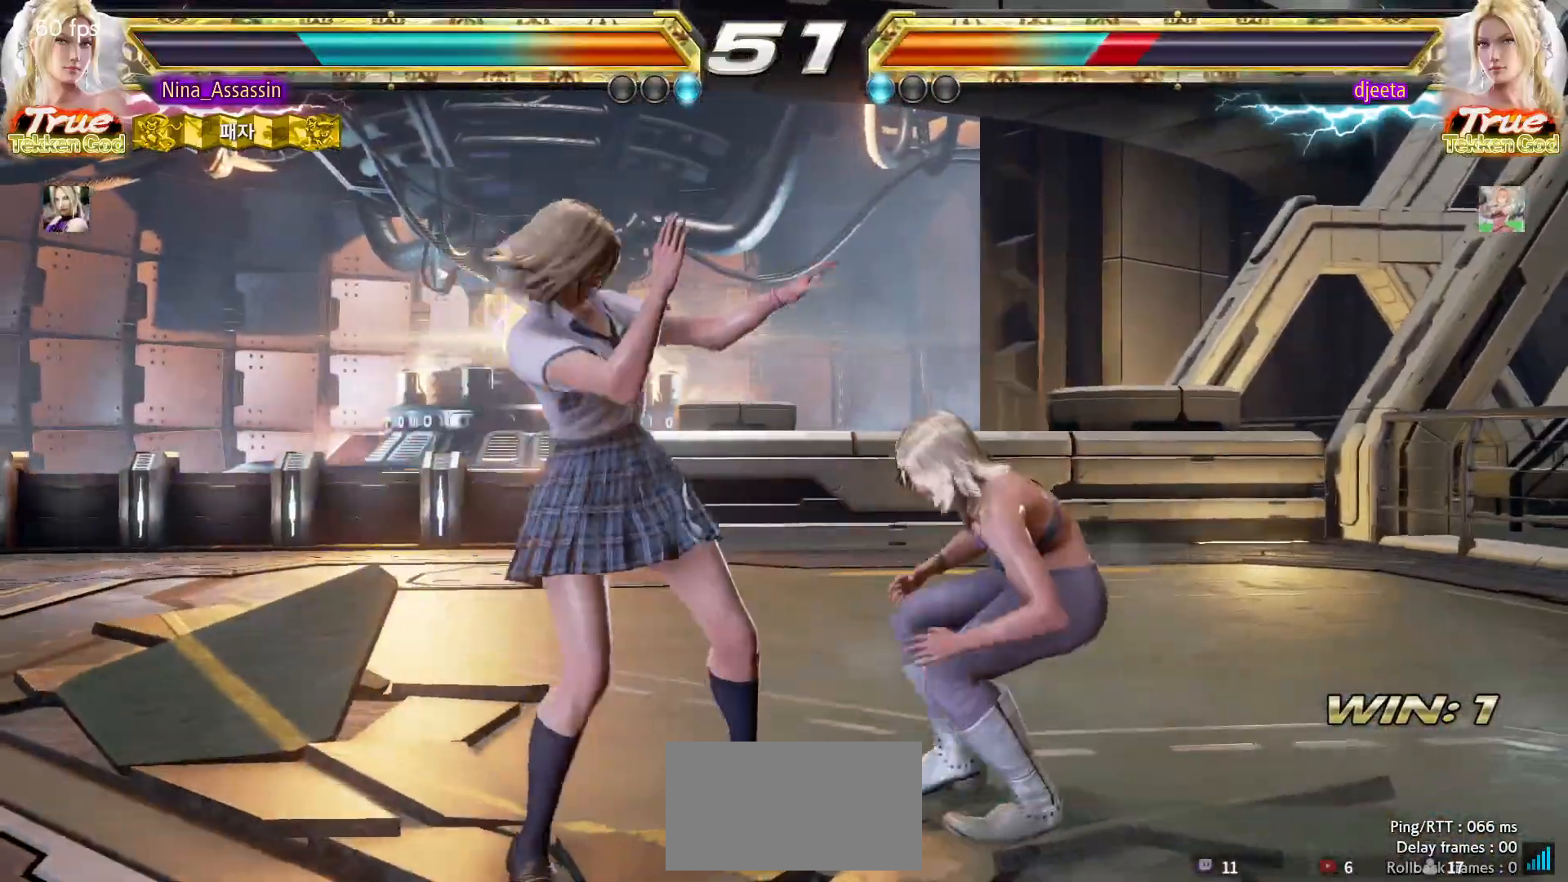
{"dt_ms": 1000, "buttons": [], "left_stick": "left"}
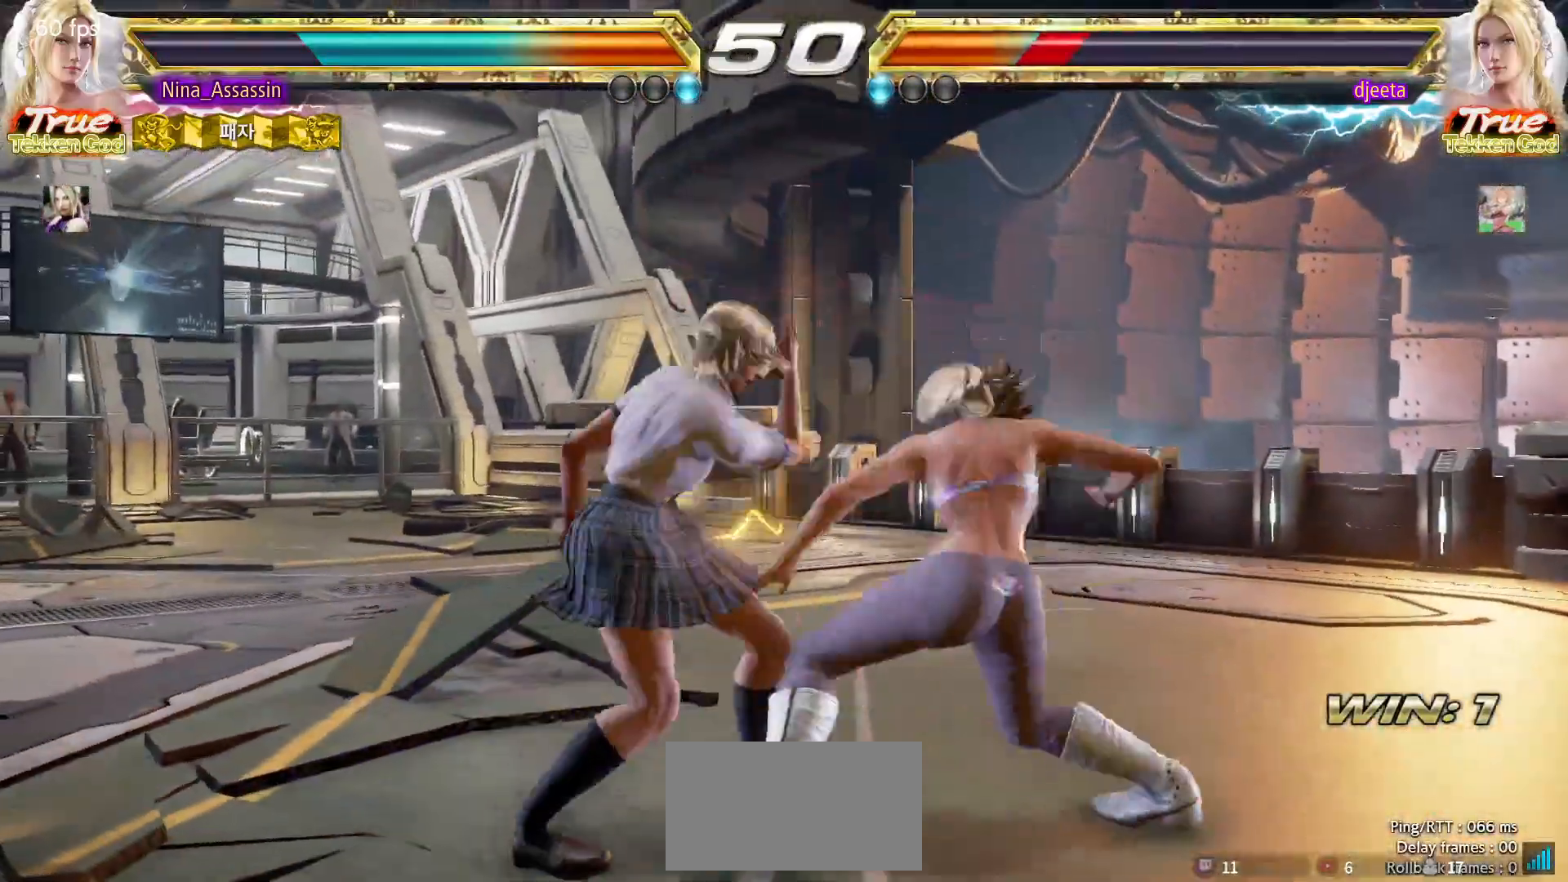
{"dt_ms": 500, "buttons": [], "left_stick": "center", "events": [[117, "left_stick", "up"], [200, "SQUARE", "down"], [217, "left_stick", "down-right"], [267, "SQUARE", "up"], [333, "TRIANGLE", "down"], [367, "left_stick", "center"], [400, "TRIANGLE", "up"]]}
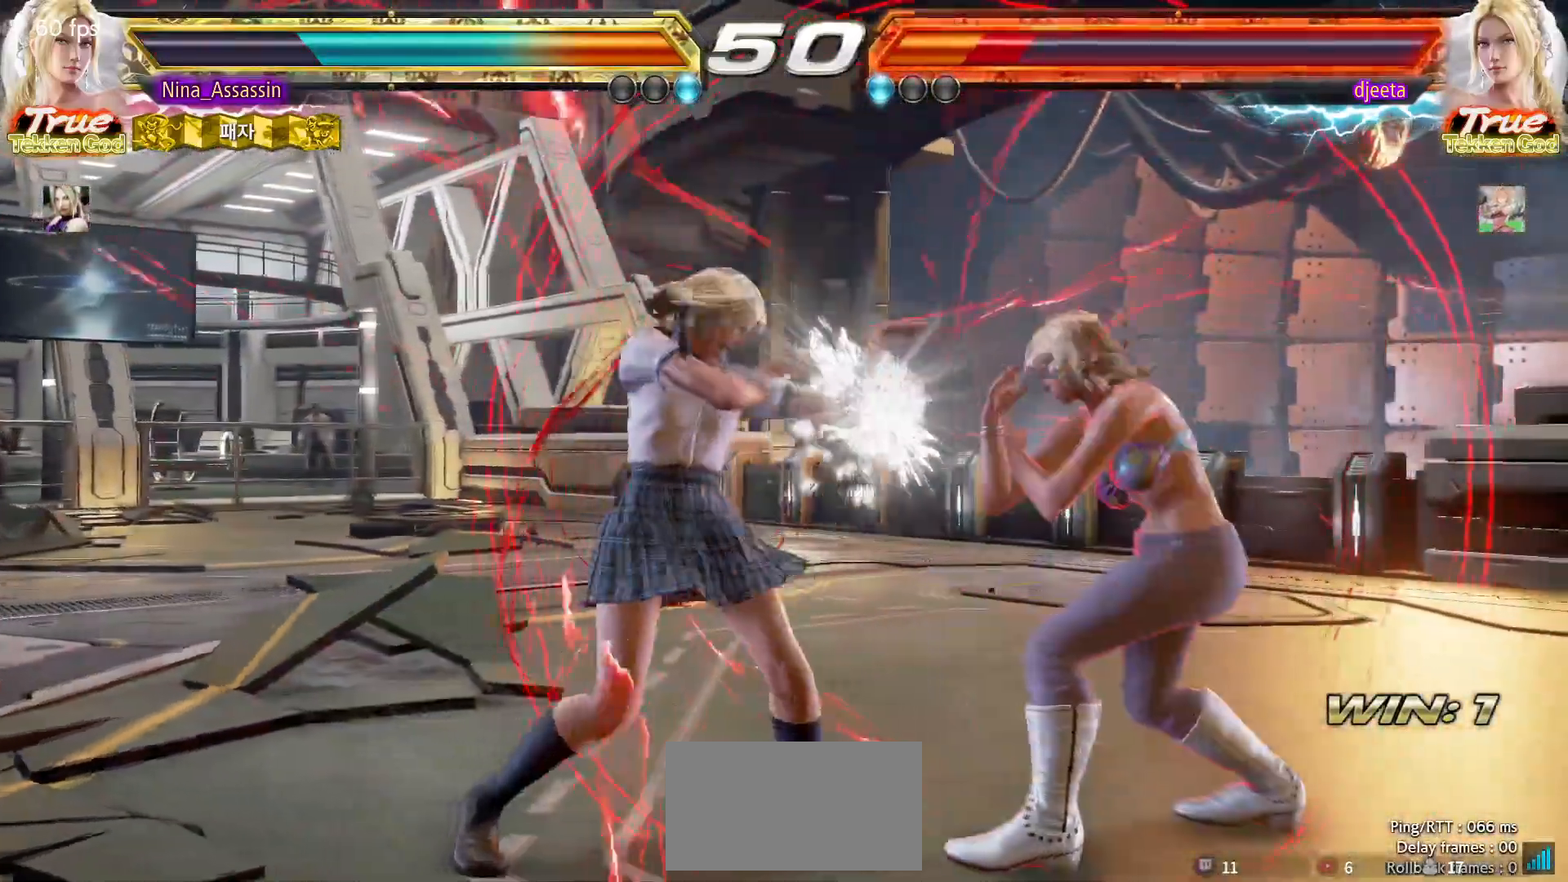
{"dt_ms": 500, "buttons": [], "left_stick": "center"}
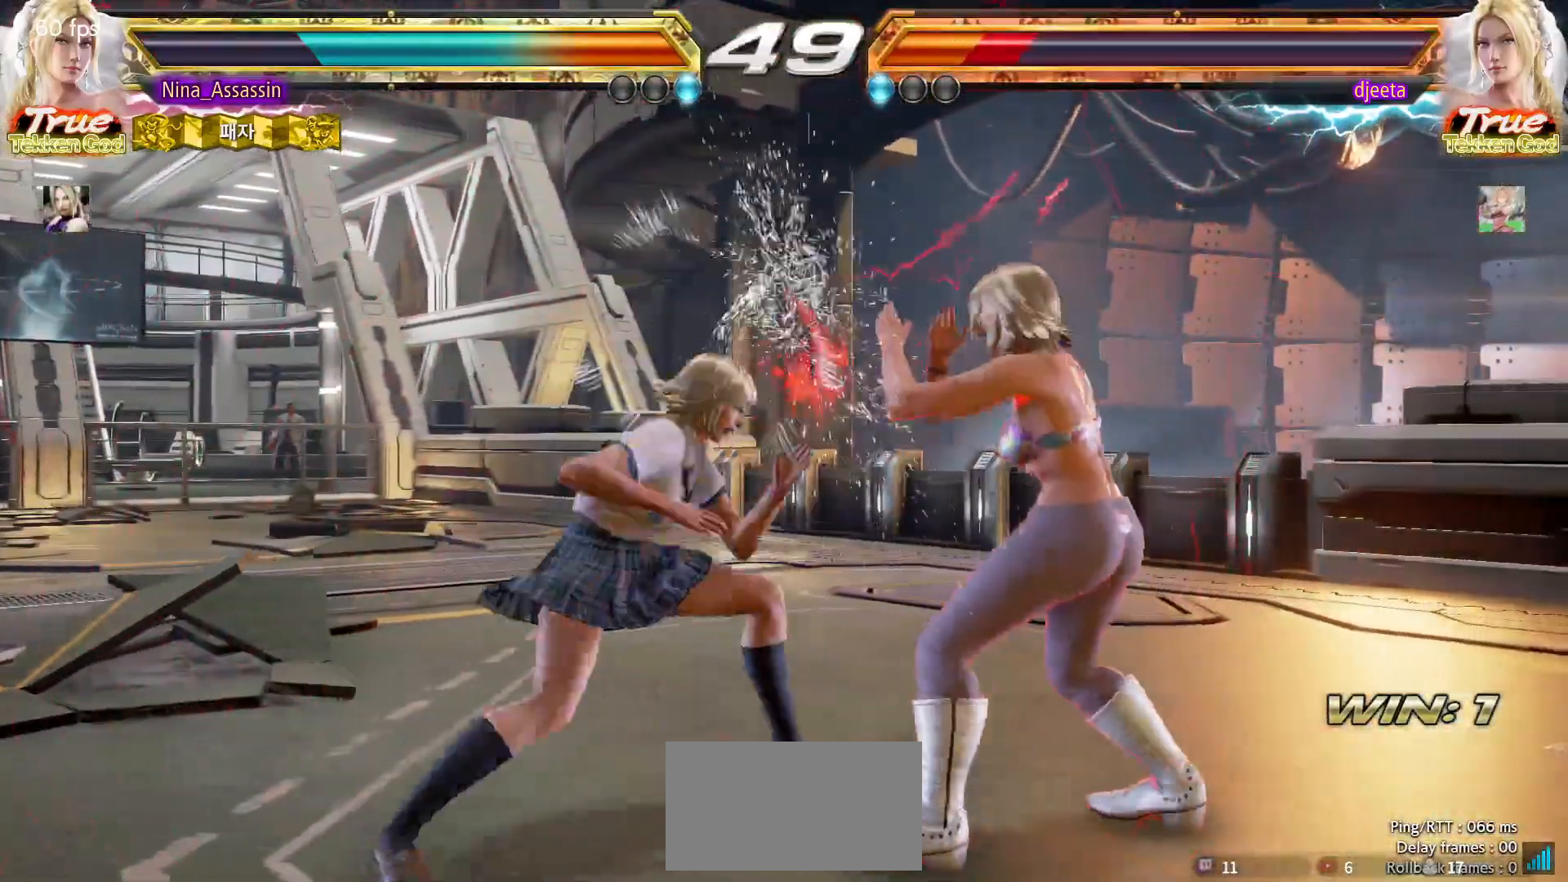
{"dt_ms": 500, "buttons": [], "left_stick": "center", "events": [[50, "left_stick", "left"], [250, "left_stick", "down-right"], [267, "SQUARE", "down"], [333, "SQUARE", "up"], [367, "TRIANGLE", "down"], [383, "left_stick", "center"], [450, "TRIANGLE", "up"]]}
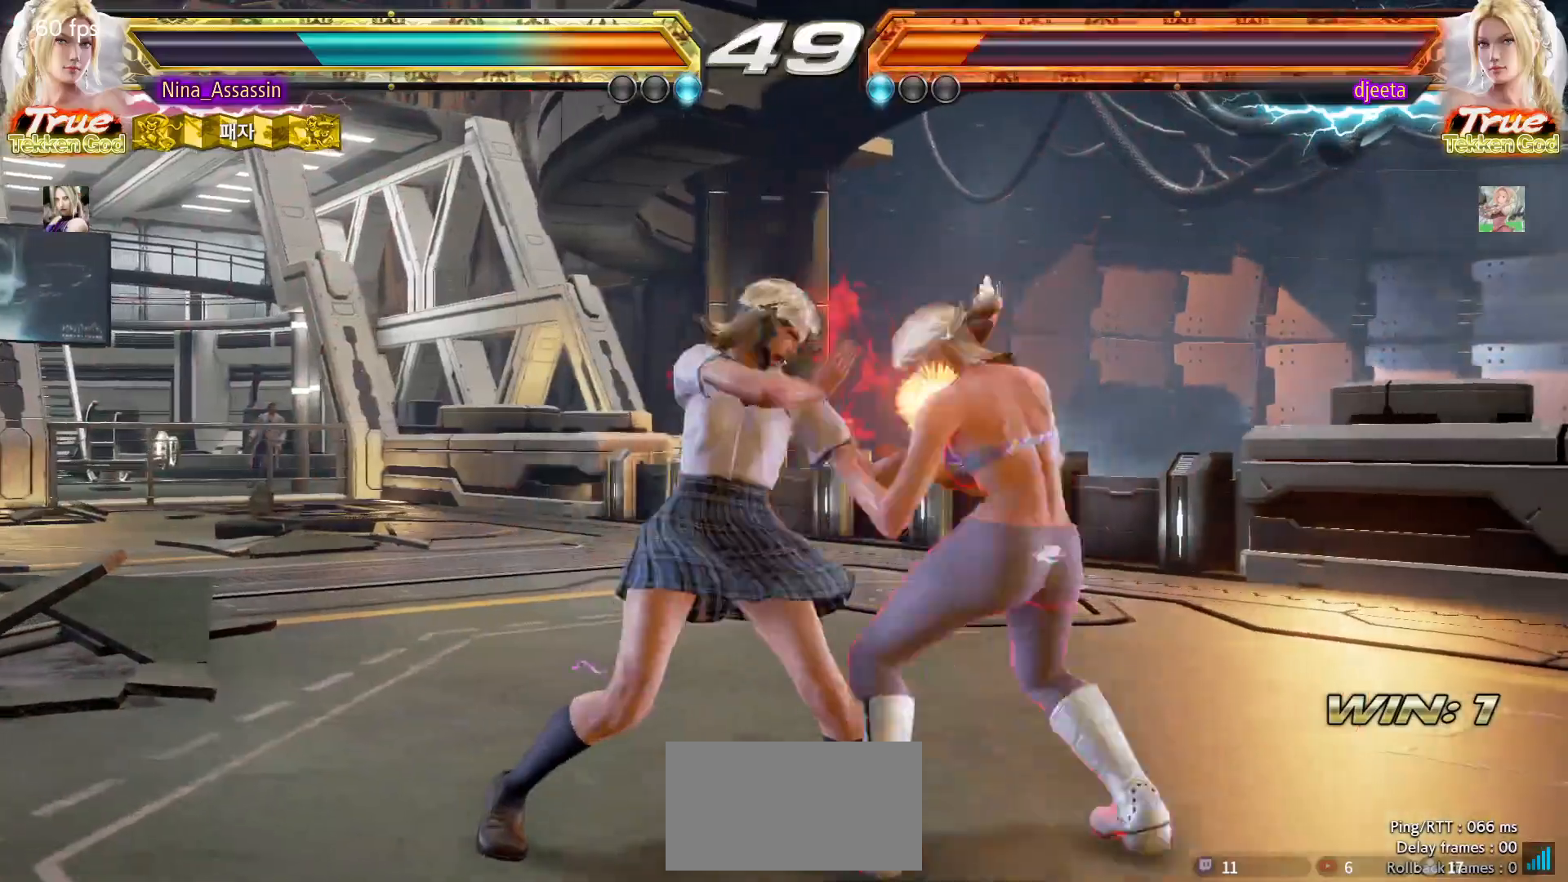
{"dt_ms": 500, "buttons": [], "left_stick": "center", "events": [[283, "left_stick", "up"], [367, "left_stick", "center"]]}
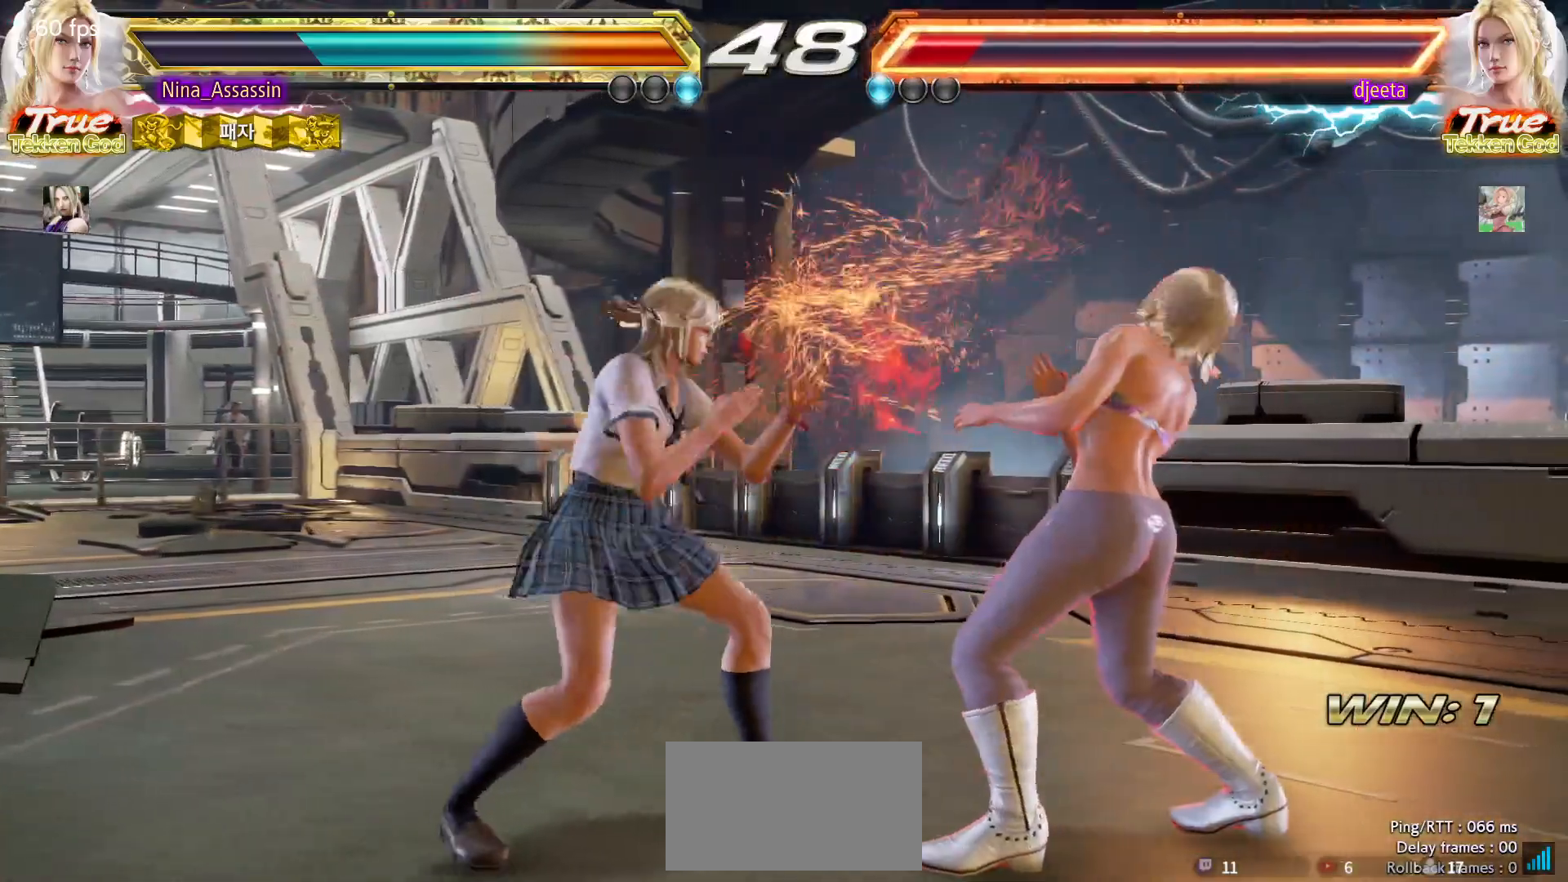
{"dt_ms": 500, "buttons": ["CIRCLE"], "left_stick": "center", "events": [[50, "SQUARE", "down"], [117, "SQUARE", "up"], [200, "left_stick", "left"], [383, "left_stick", "down"], [433, "CIRCLE", "down"], [500, "left_stick", "center"]]}
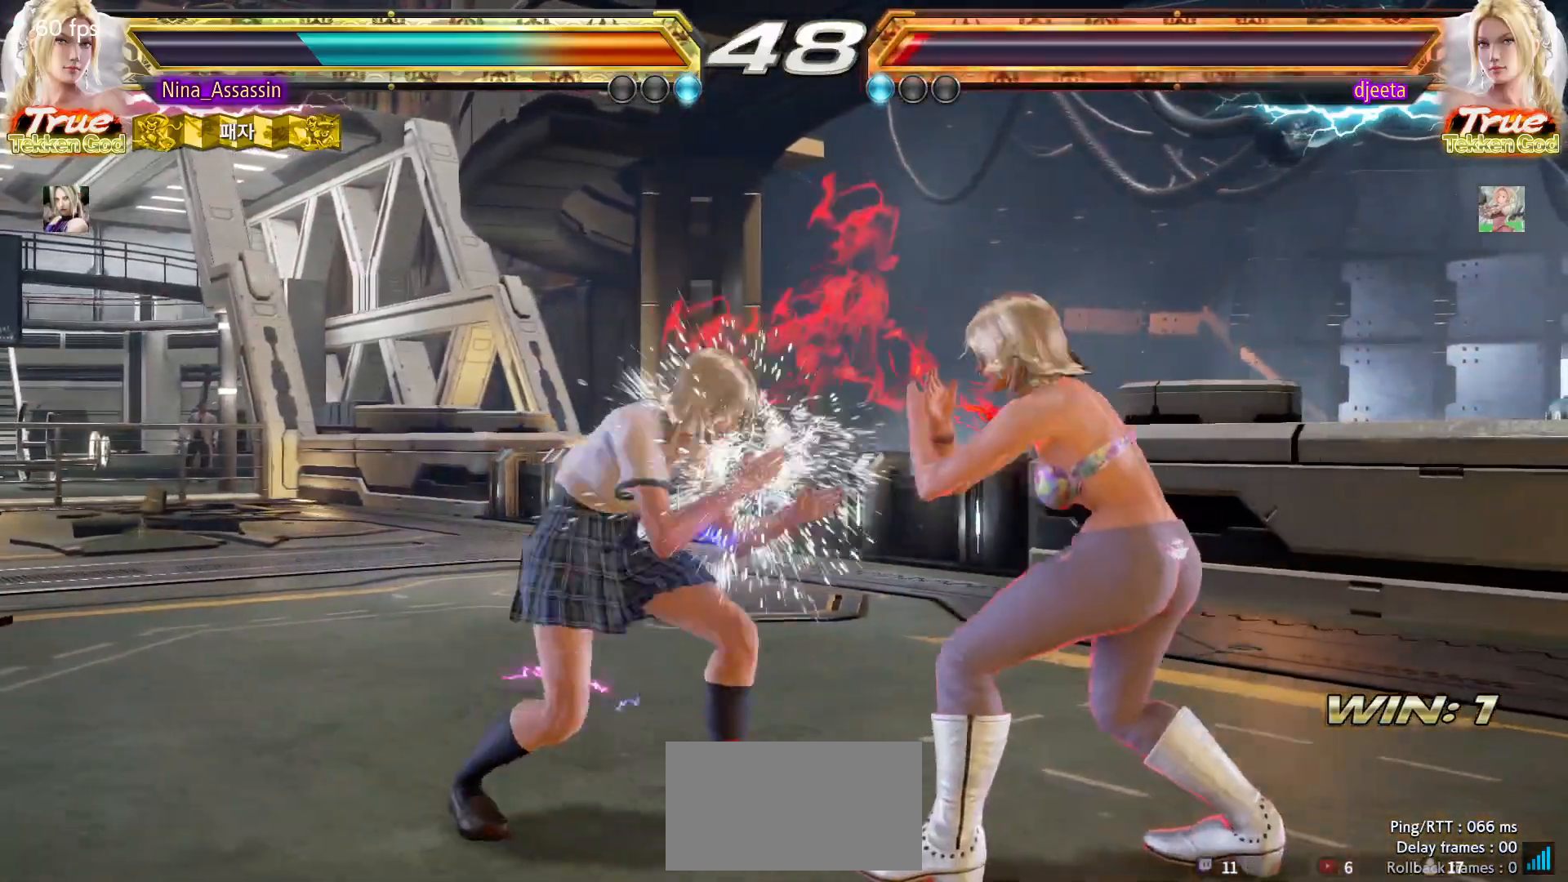
{"dt_ms": 500, "buttons": [], "left_stick": "center", "events": [[17, "CIRCLE", "up"], [133, "SQUARE", "down"], [183, "SQUARE", "up"]]}
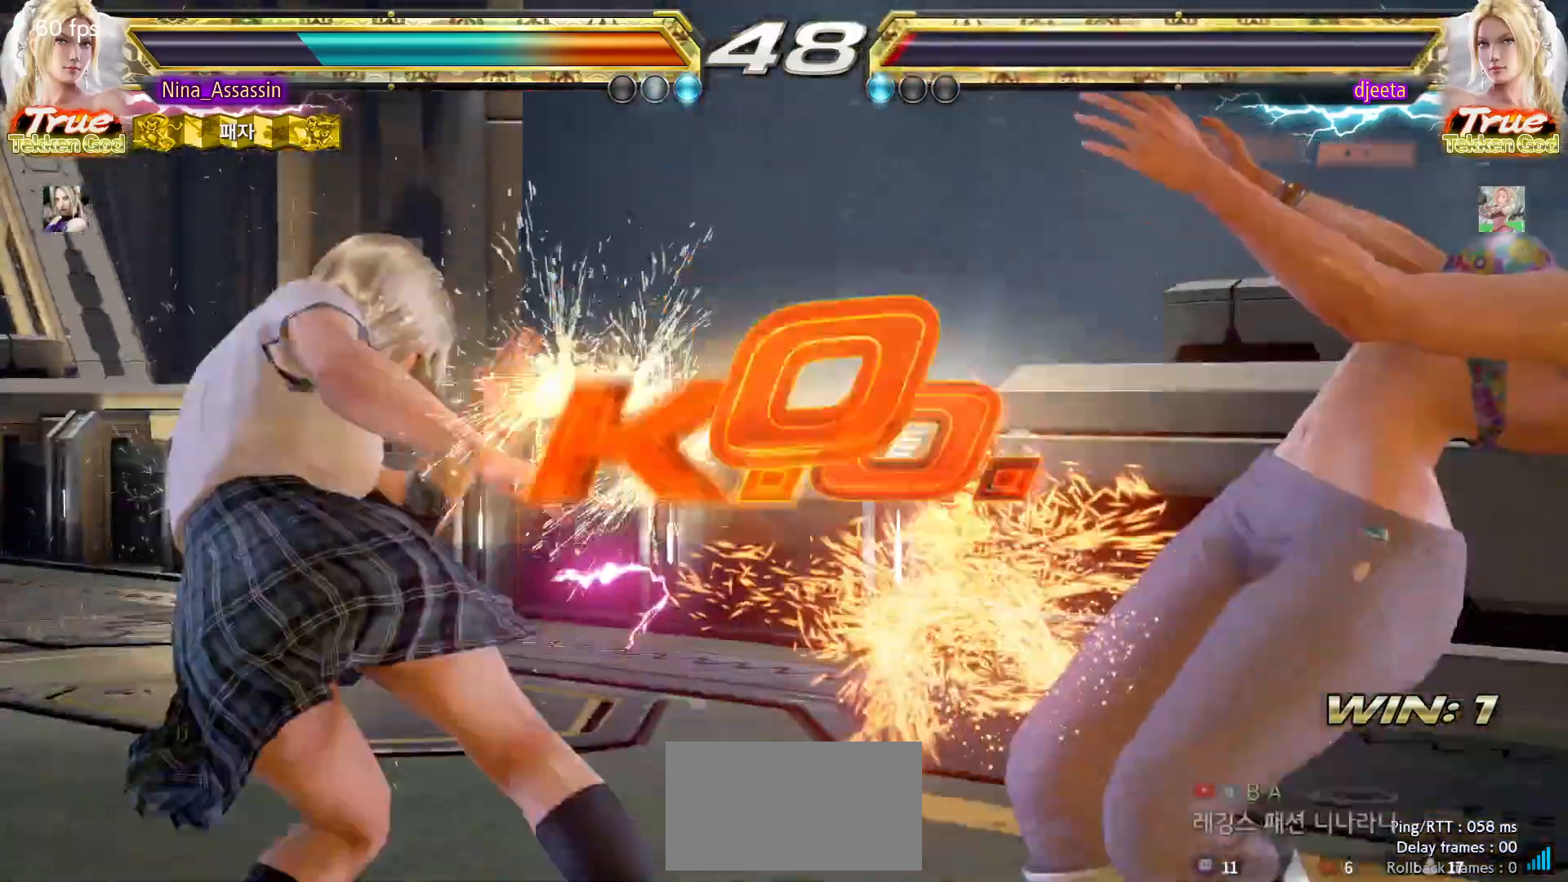
{"dt_ms": 500, "buttons": ["START"], "left_stick": "center", "events": [[300, "START", "down"], [350, "START", "up"], [400, "START", "down"], [450, "START", "up"], [500, "START", "down"]]}
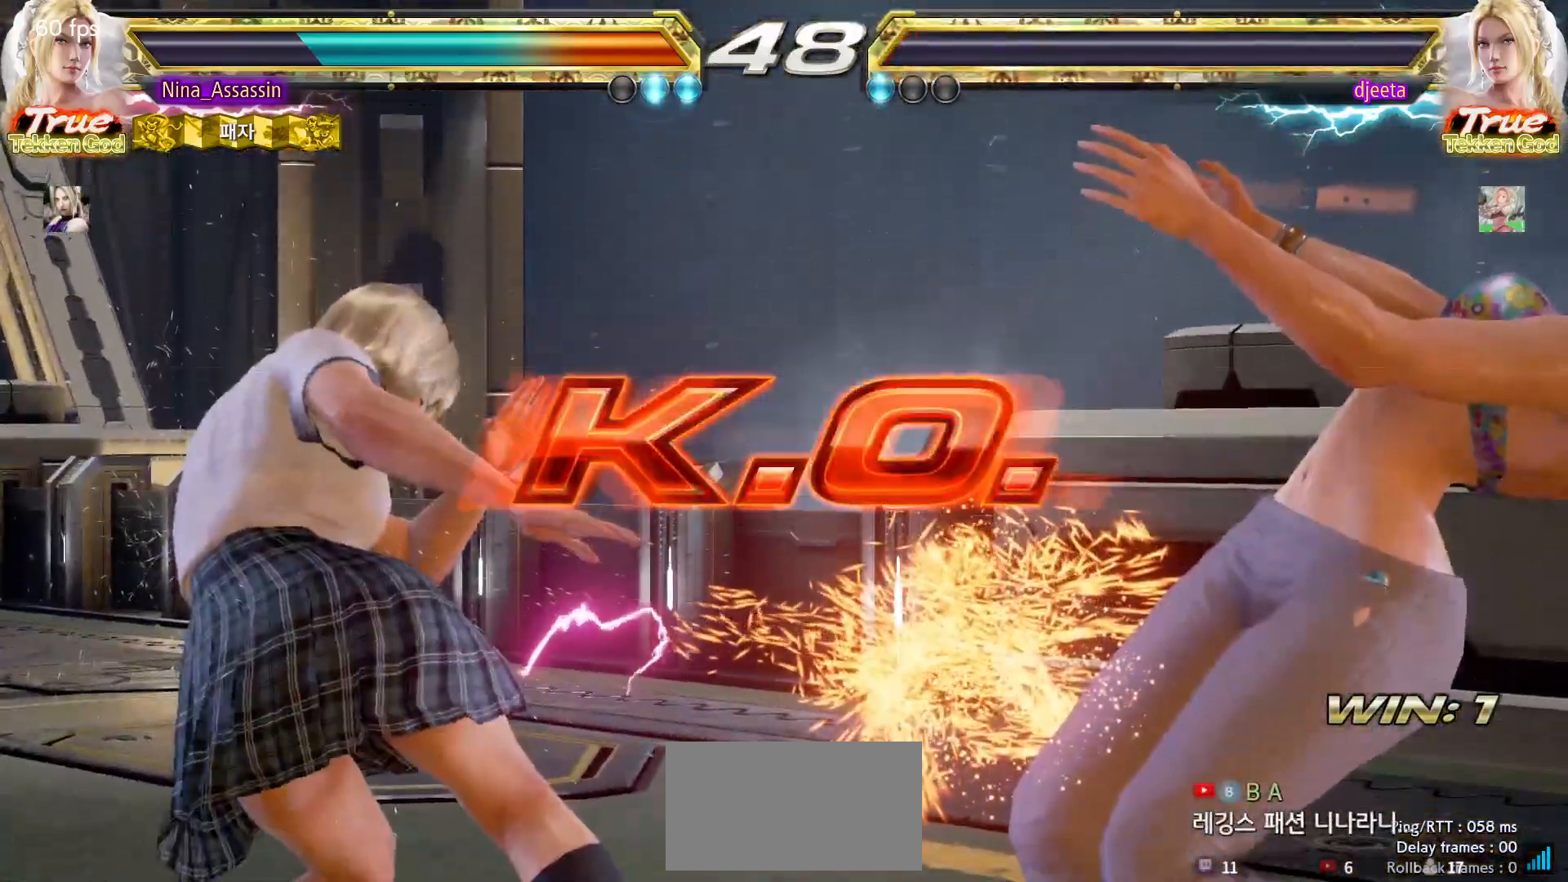
{"dt_ms": 500, "buttons": [], "left_stick": "center", "events": [[50, "START", "up"], [83, "START", "down"], [133, "START", "up"], [183, "START", "down"], [233, "START", "up"], [267, "START", "down"], [317, "START", "up"], [367, "START", "down"], [417, "START", "up"], [450, "START", "down"], [500, "START", "up"]]}
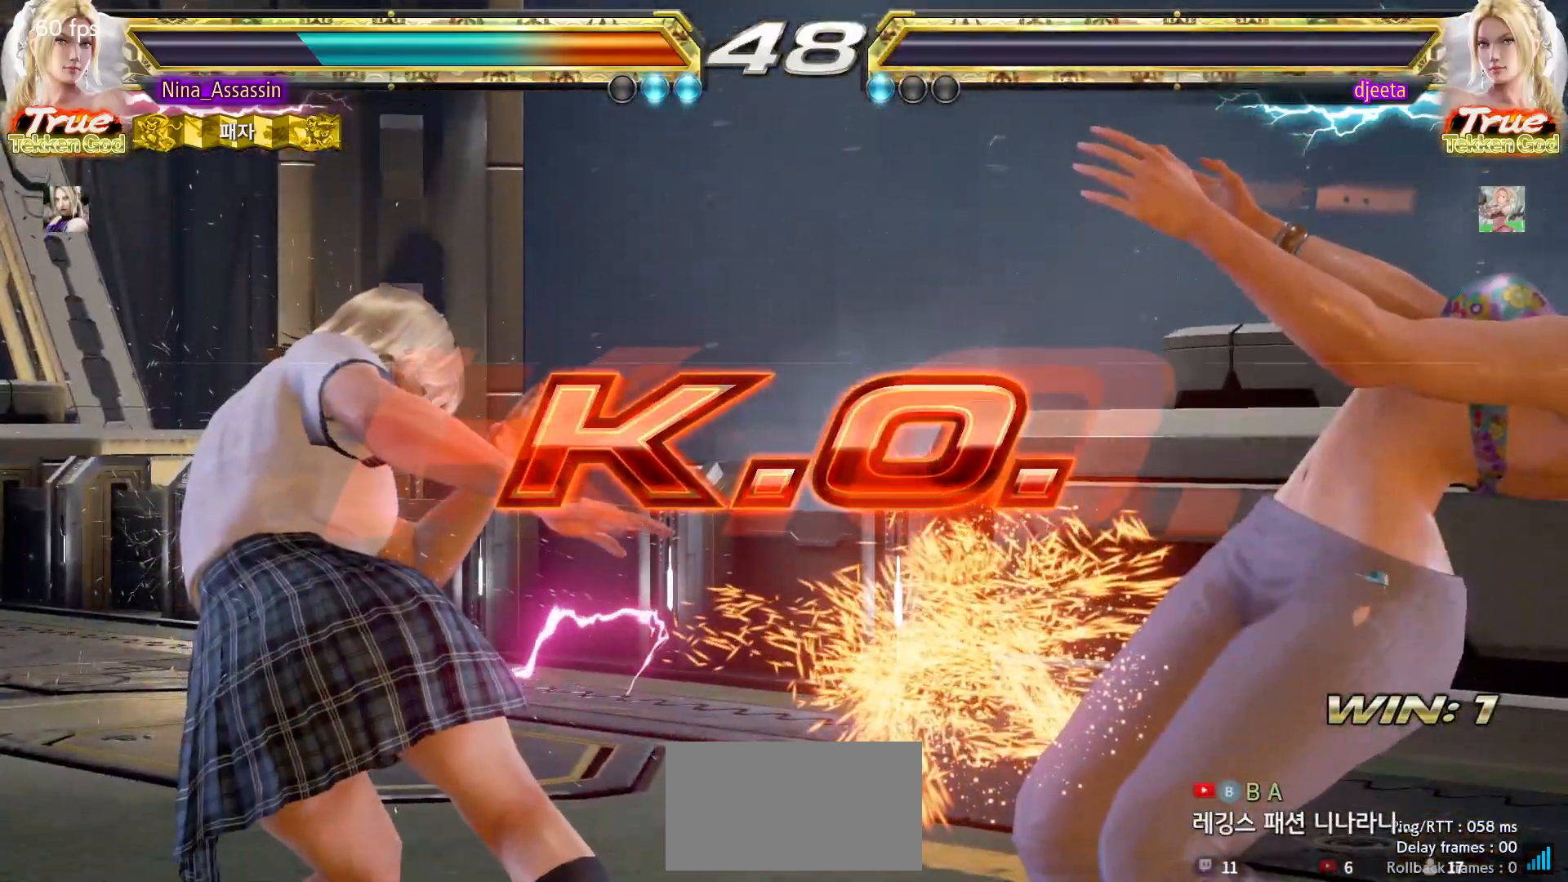
{"dt_ms": 500, "buttons": [], "left_stick": "center", "events": [[50, "START", "down"], [83, "START", "up"], [133, "START", "down"], [183, "START", "up"], [233, "START", "down"], [283, "START", "up"], [333, "START", "down"], [383, "START", "up"], [433, "START", "down"], [467, "START", "up"]]}
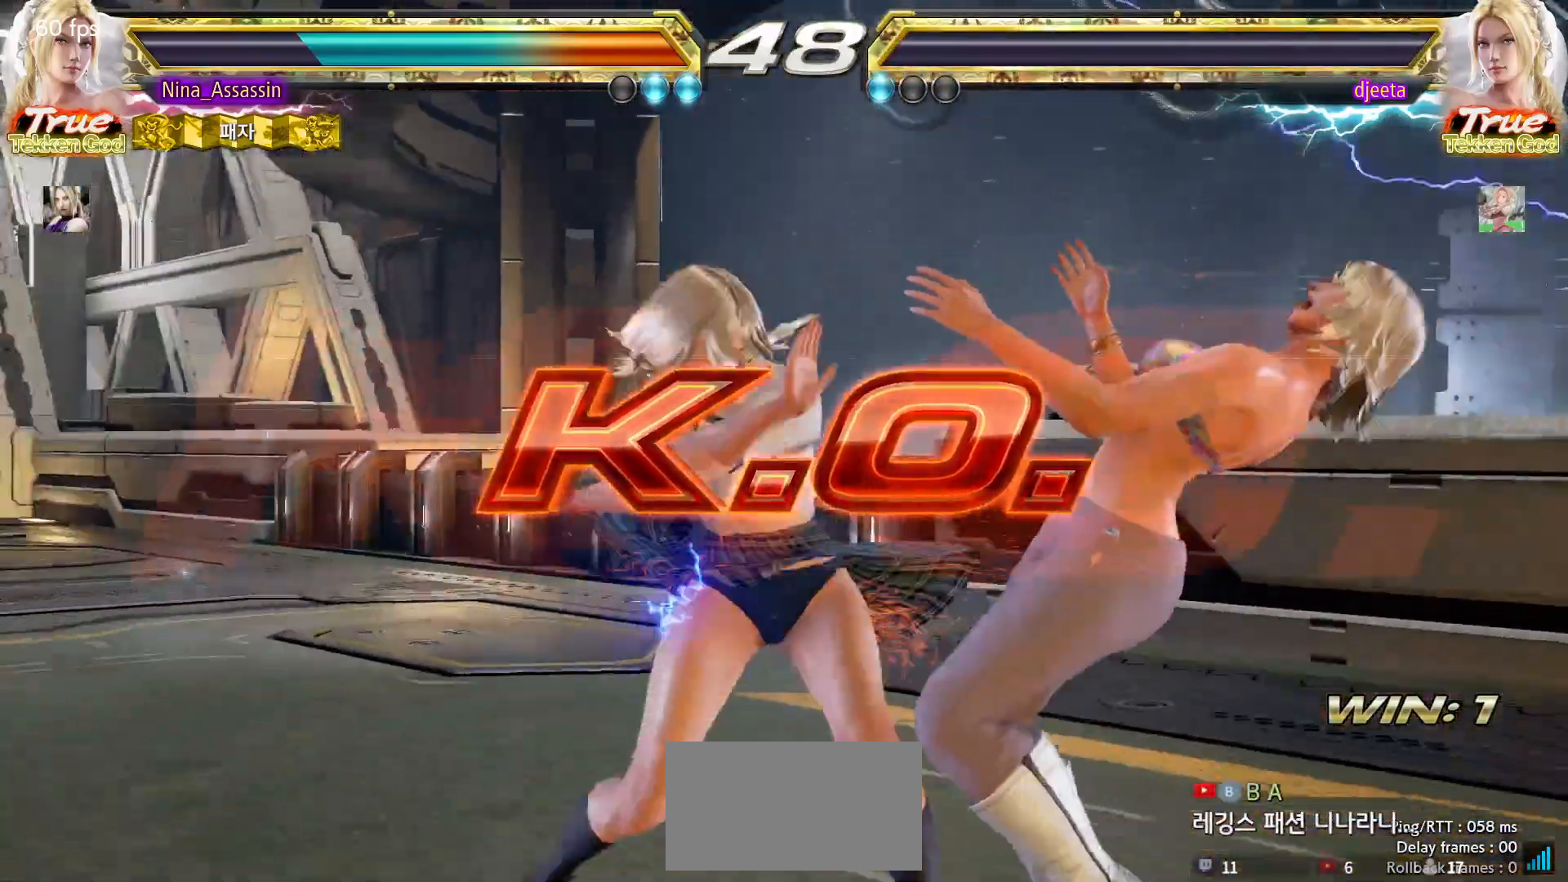
{"dt_ms": 500, "buttons": ["START"], "left_stick": "center", "events": [[17, "START", "down"], [67, "START", "up"], [117, "START", "down"], [167, "START", "up"], [200, "START", "down"], [267, "START", "up"], [317, "START", "down"], [367, "START", "up"], [400, "START", "down"], [450, "START", "up"], [500, "START", "down"]]}
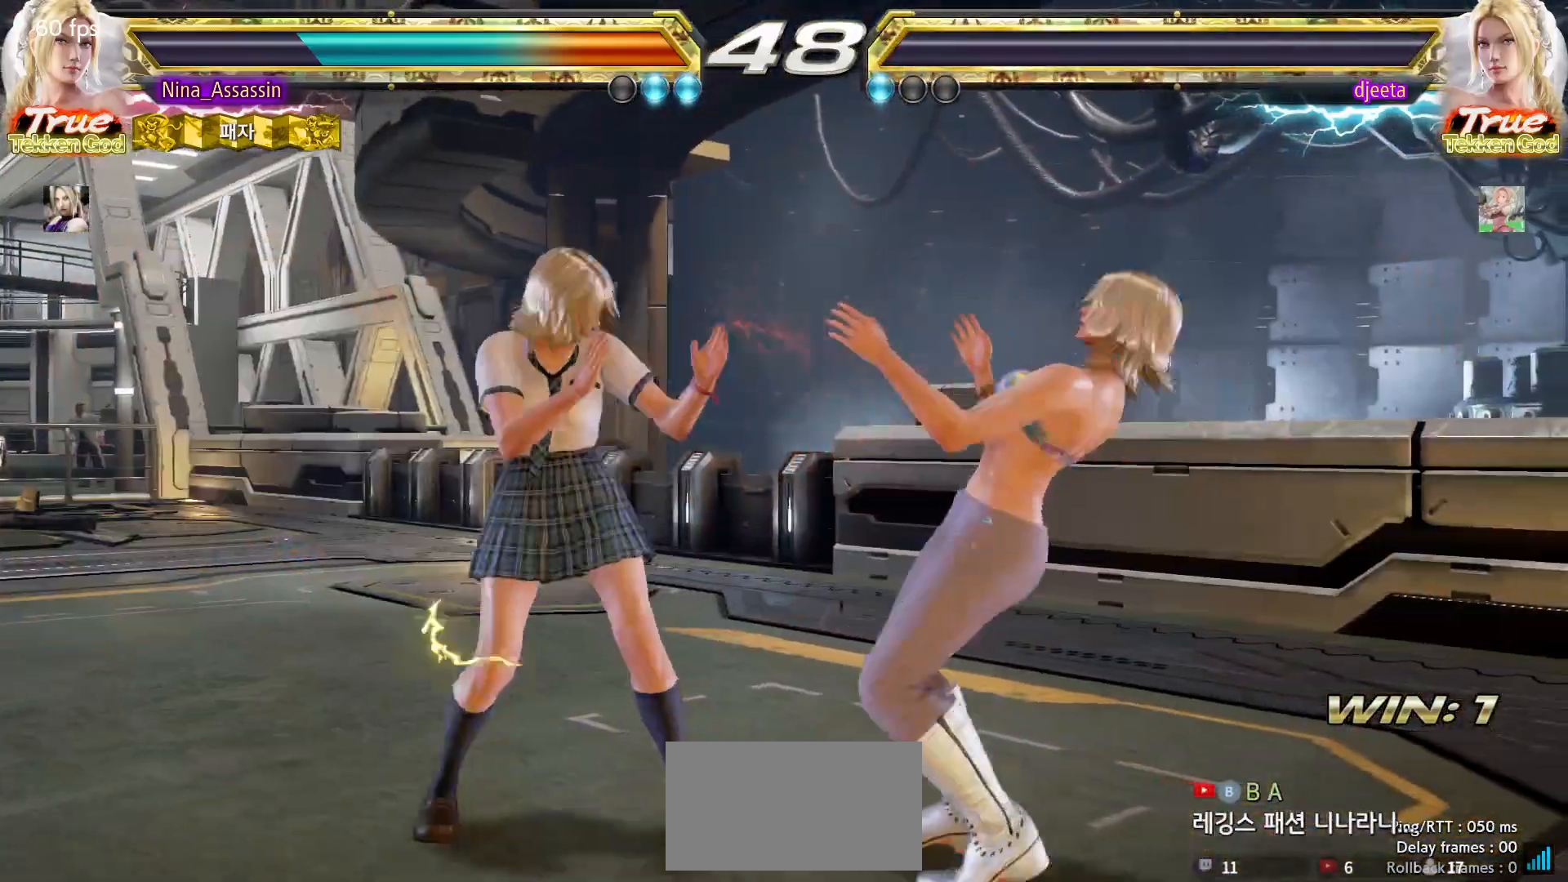
{"dt_ms": 500, "buttons": ["START"], "left_stick": "center", "events": [[50, "START", "up"], [100, "START", "down"], [150, "START", "up"], [200, "START", "down"], [250, "START", "up"], [300, "START", "down"], [350, "START", "up"], [400, "START", "down"], [450, "START", "up"], [483, "START", "down"]]}
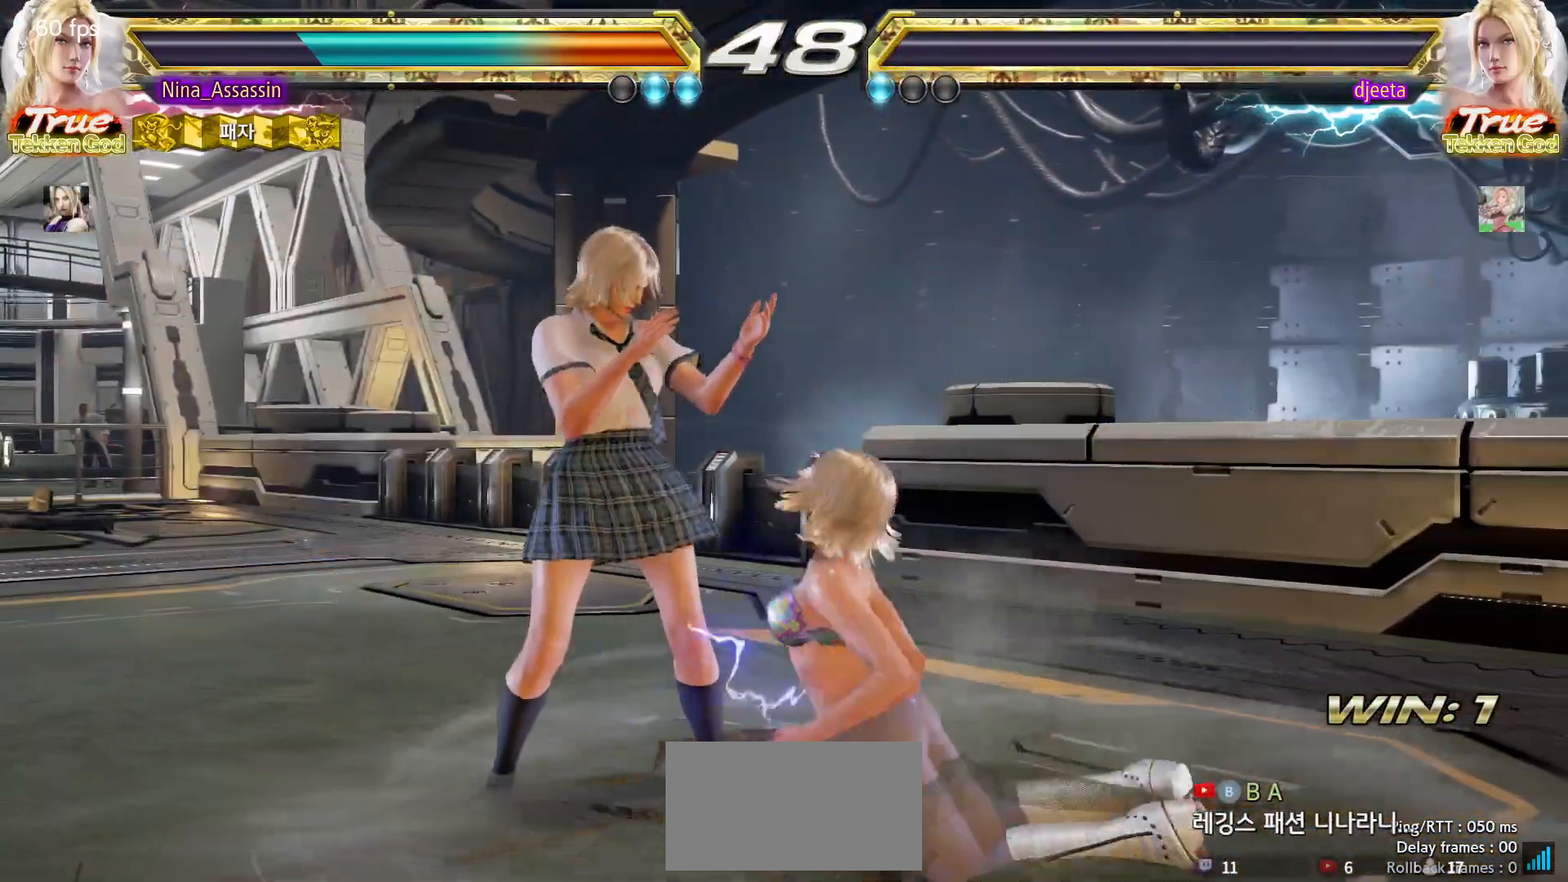
{"dt_ms": 500, "buttons": ["START"], "left_stick": "center", "events": [[50, "START", "up"], [100, "START", "down"], [133, "START", "up"], [183, "START", "down"], [233, "START", "up"], [283, "START", "down"], [333, "START", "up"], [383, "START", "down"], [433, "START", "up"], [483, "START", "down"]]}
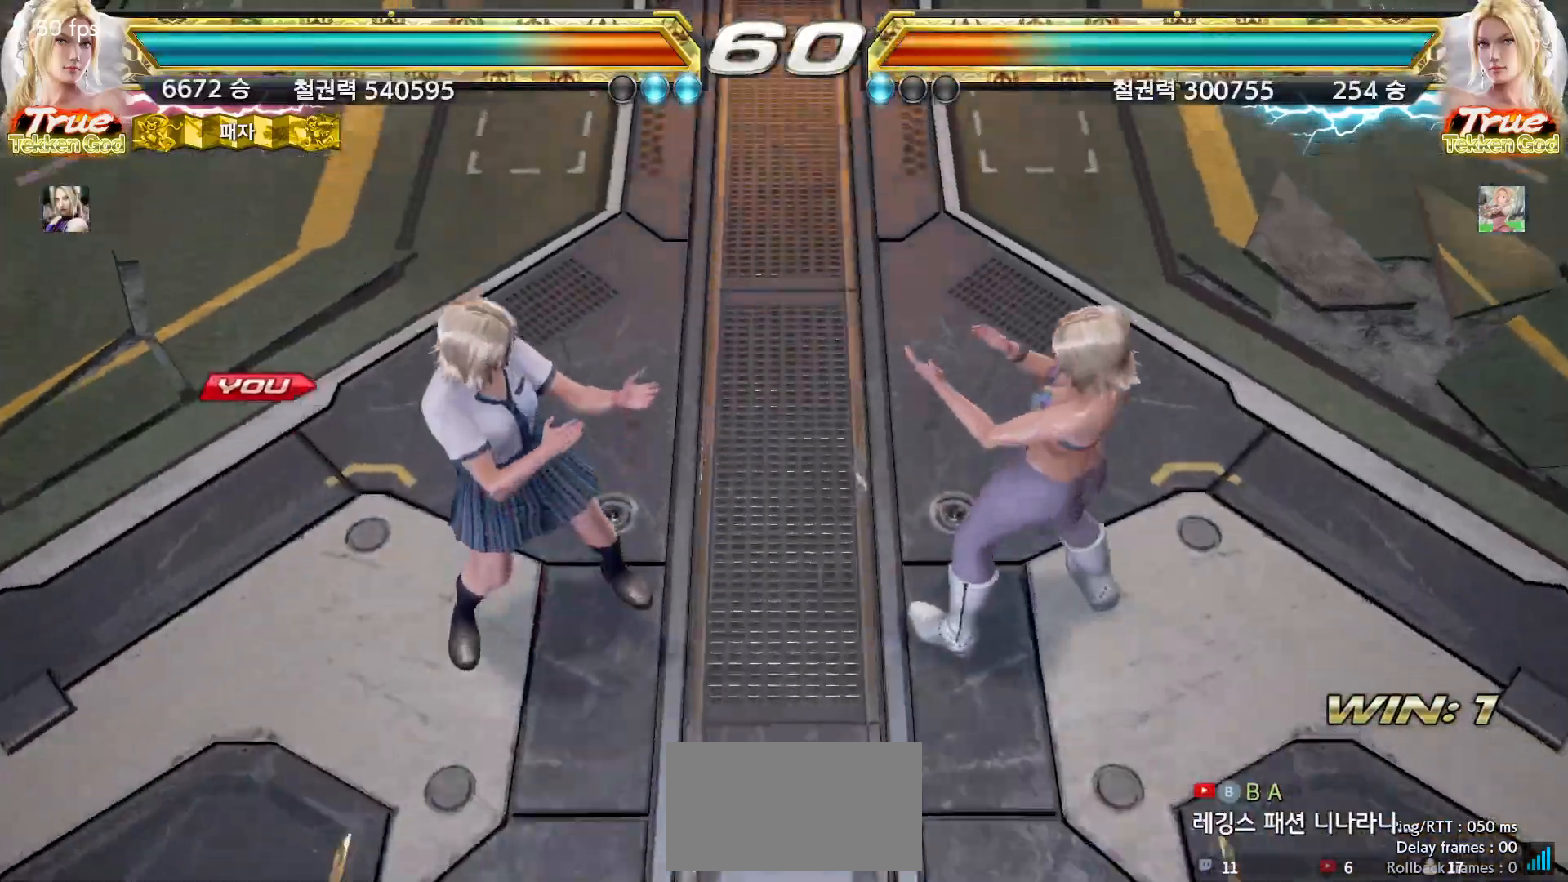
{"dt_ms": 500, "buttons": ["START"], "left_stick": "center", "events": [[33, "START", "up"], [83, "START", "down"], [133, "START", "up"], [183, "START", "down"], [217, "START", "up"], [267, "START", "down"], [317, "START", "up"], [383, "START", "down"], [417, "START", "up"], [467, "START", "down"]]}
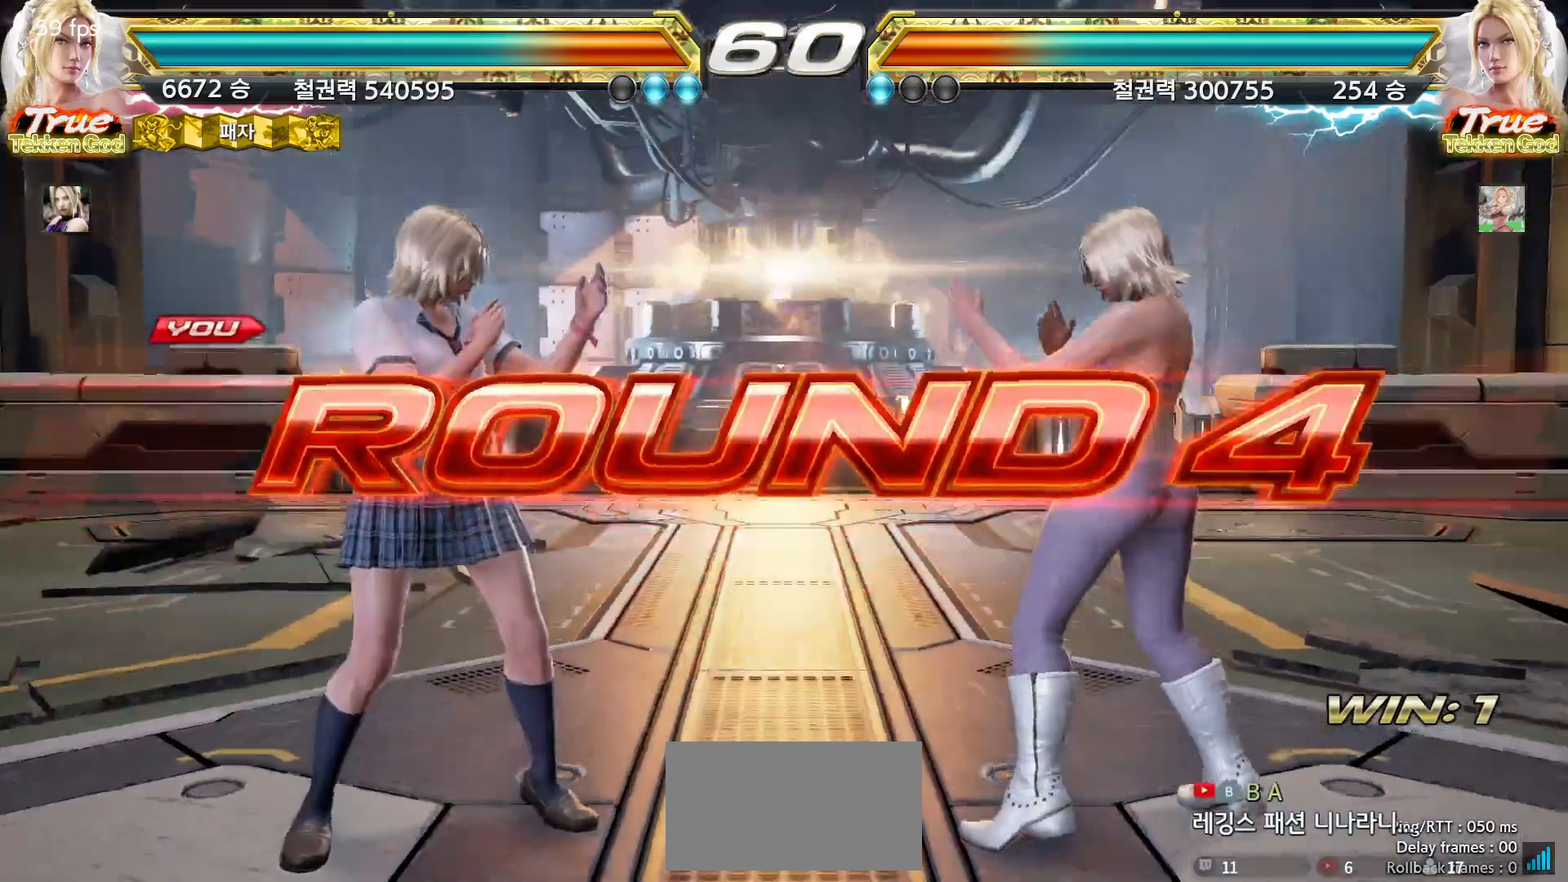
{"dt_ms": 500, "buttons": [], "left_stick": "center", "events": [[17, "START", "up"], [67, "START", "down"], [100, "START", "up"], [167, "START", "down"], [200, "START", "up"], [250, "START", "down"], [300, "START", "up"], [350, "START", "down"], [400, "START", "up"], [450, "START", "down"], [500, "START", "up"]]}